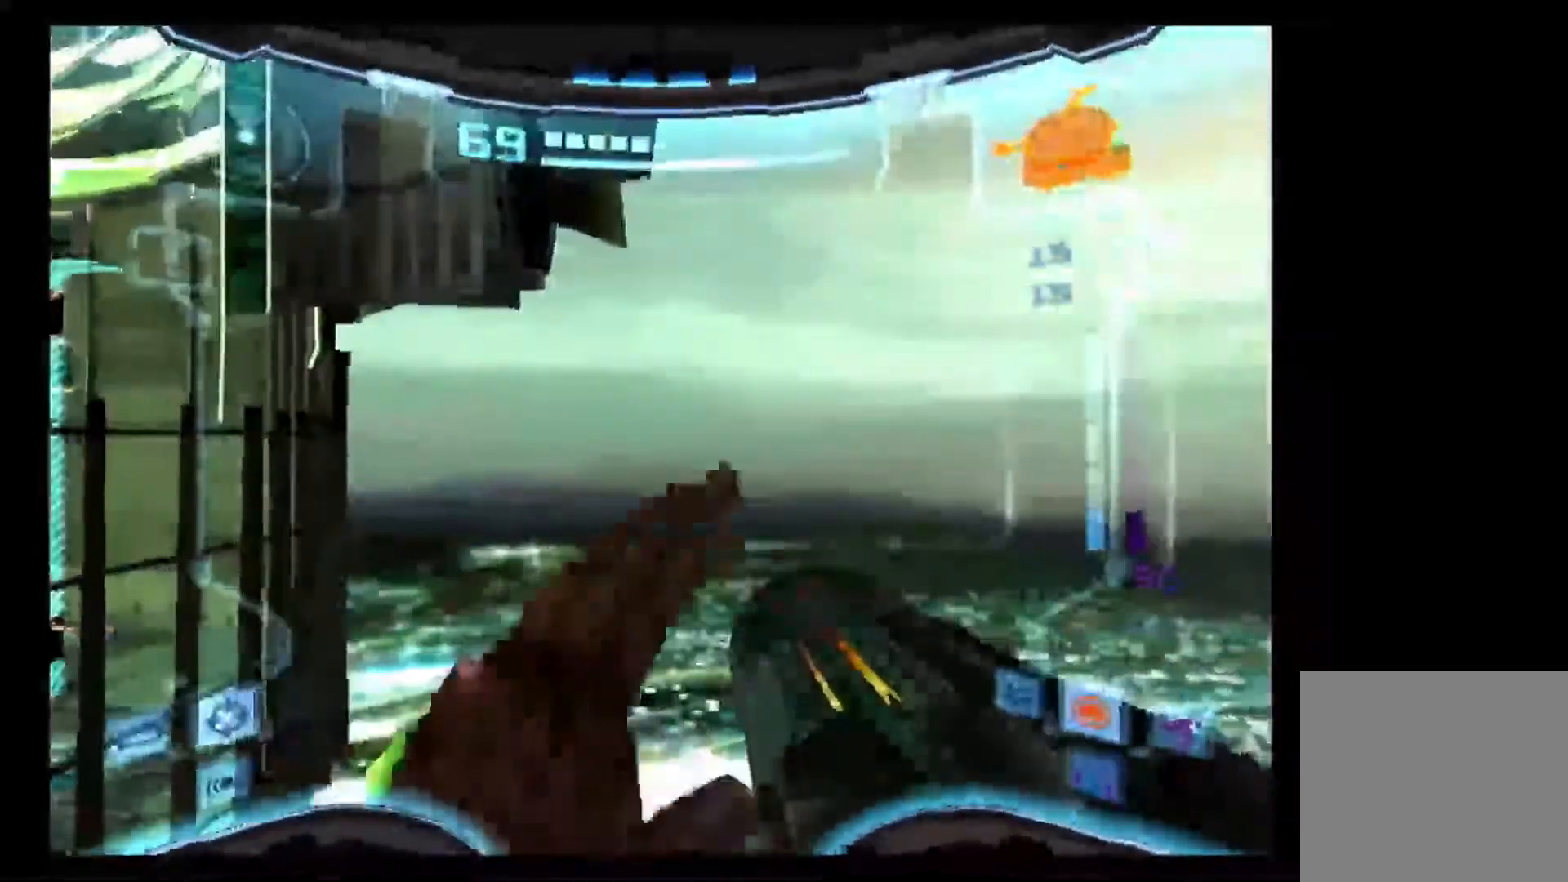
Gameplay with a controller (Nintendo layout); each line is a JSON object with the inputs held at the frame after it (dt_ms = milliseconds from this image to that frame). "events" lists button and stick changes between this image and that frame as [ms after this image, input, new state], when the widget could be followed in between. Not read: L3 R3.
{"dt_ms": 500, "buttons": ["L1"], "left_stick": "left", "right_stick": "center", "events": [[100, "left_stick", "left"], [183, "left_stick", "center"], [467, "left_stick", "left"]]}
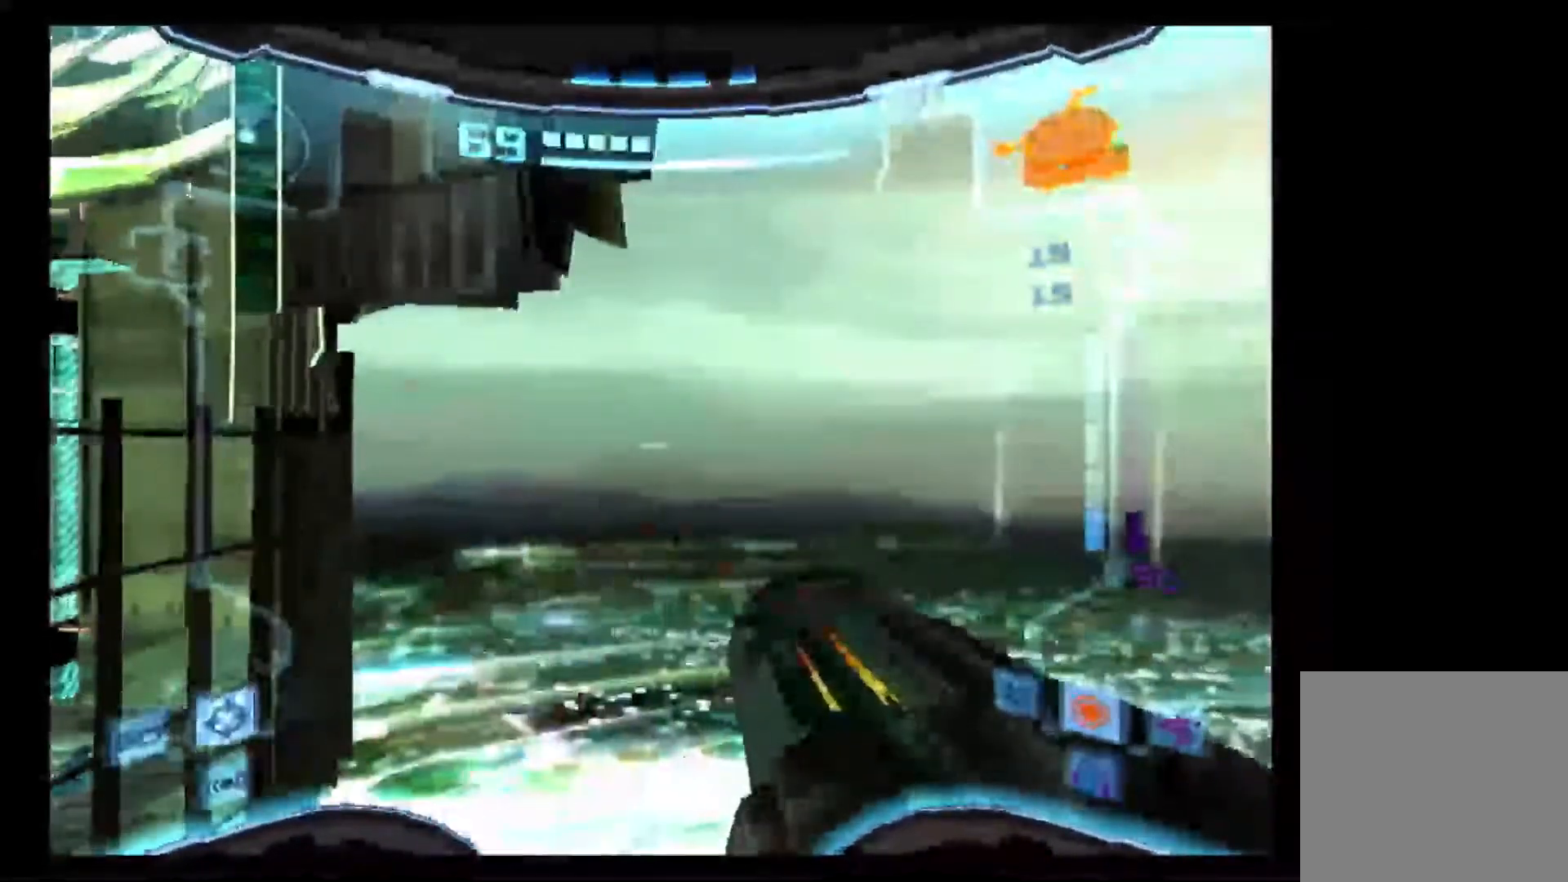
{"dt_ms": 500, "buttons": ["L1"], "left_stick": "center", "right_stick": "center", "events": [[33, "left_stick", "center"], [317, "left_stick", "left"], [400, "left_stick", "center"]]}
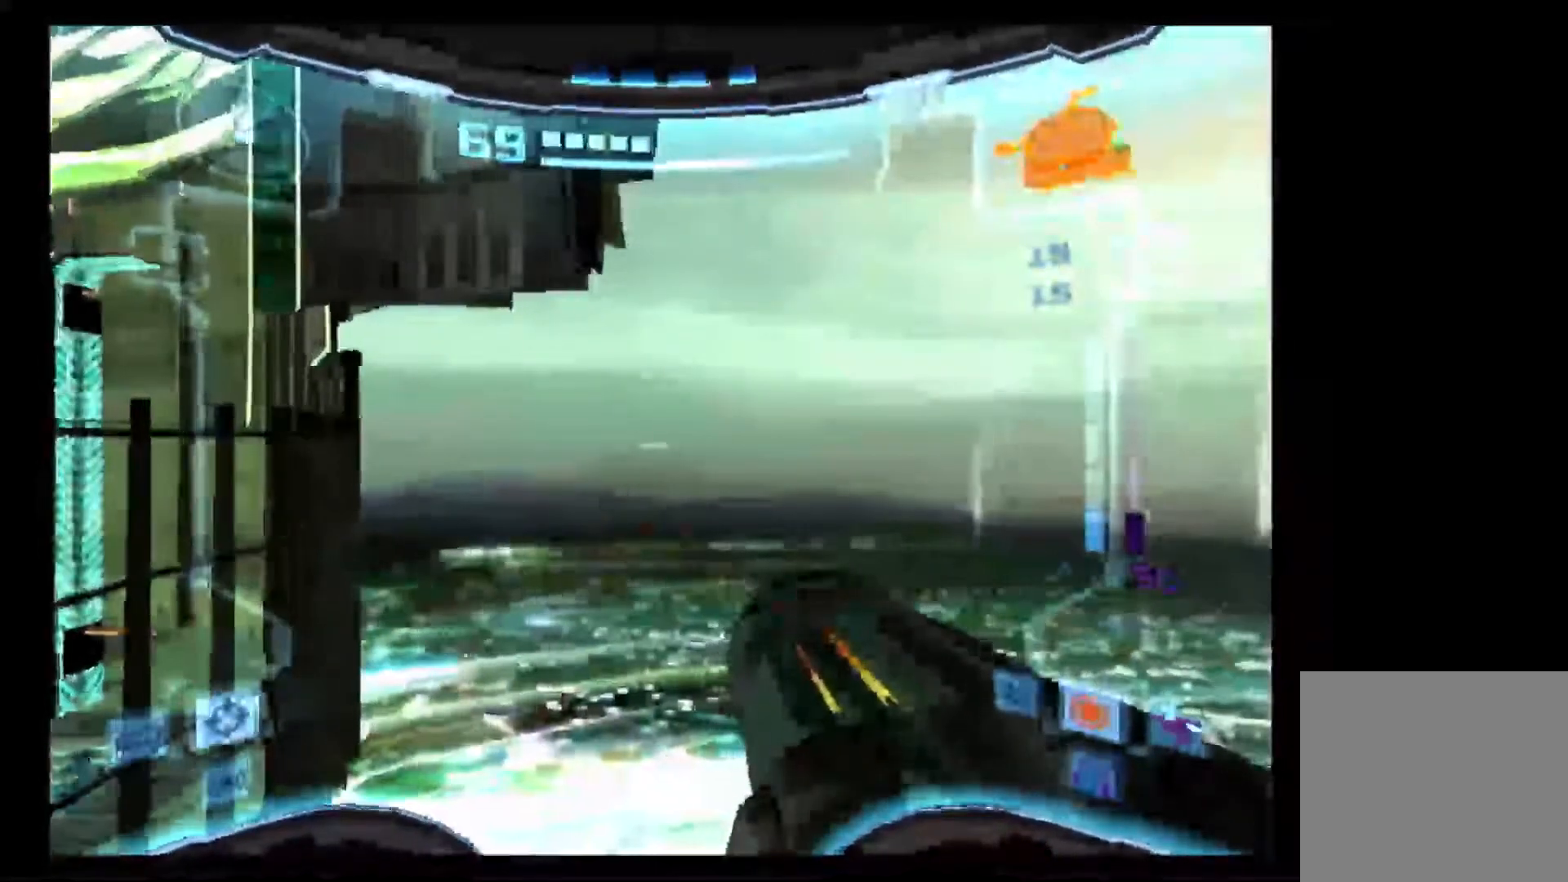
{"dt_ms": 500, "buttons": ["L1"], "left_stick": "left", "right_stick": "center", "events": [[167, "left_stick", "left"]]}
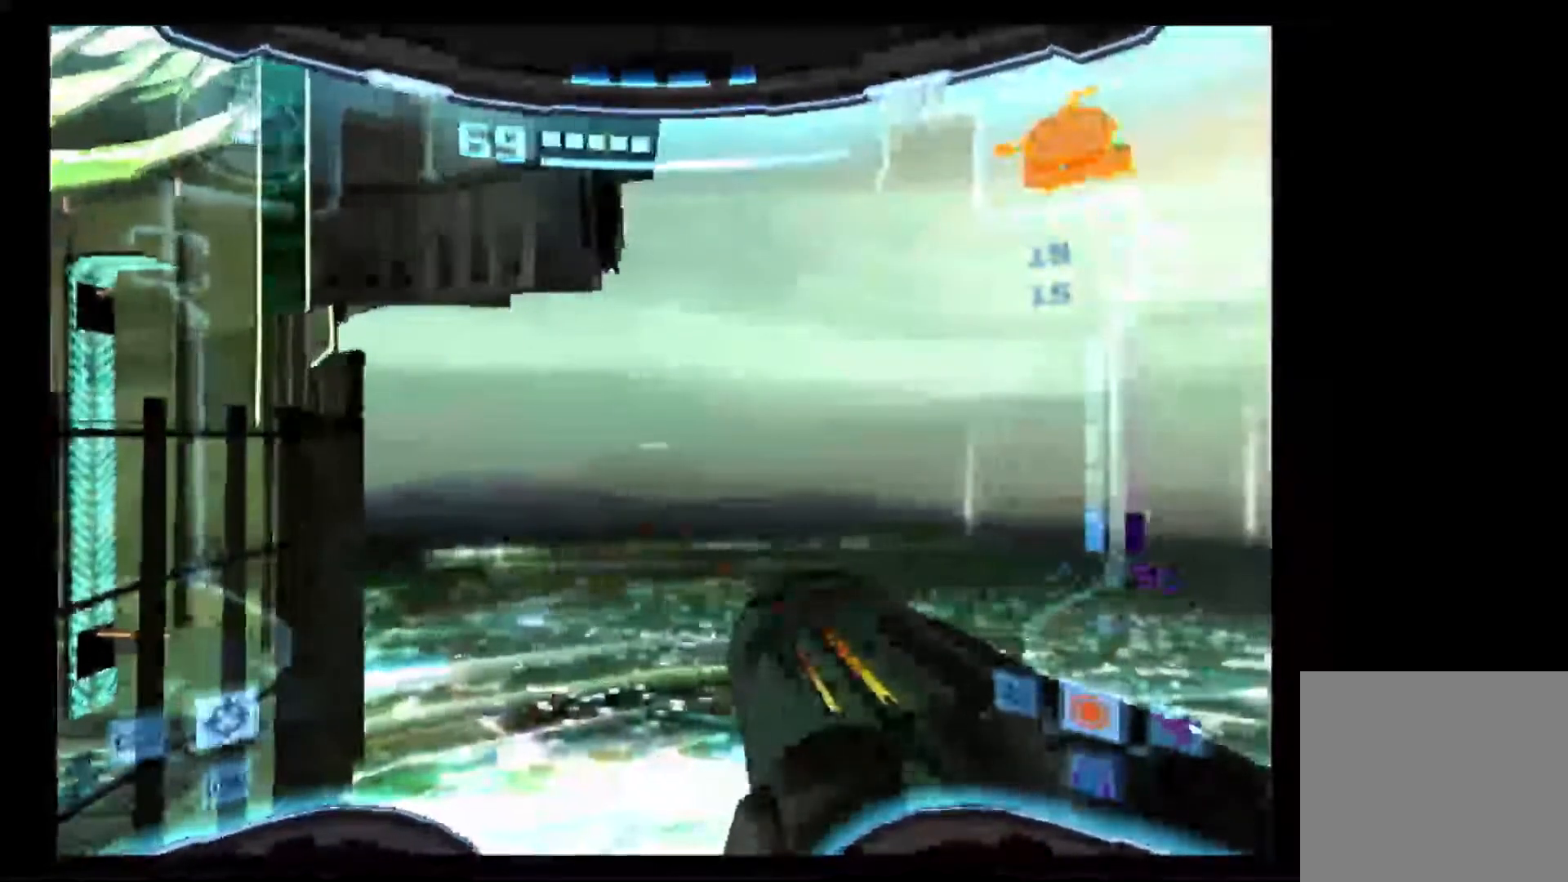
{"dt_ms": 500, "buttons": ["B", "L1"], "left_stick": "left", "right_stick": "center", "events": [[67, "B", "down"], [100, "left_stick", "center"], [167, "B", "up"], [417, "left_stick", "left"], [467, "B", "down"]]}
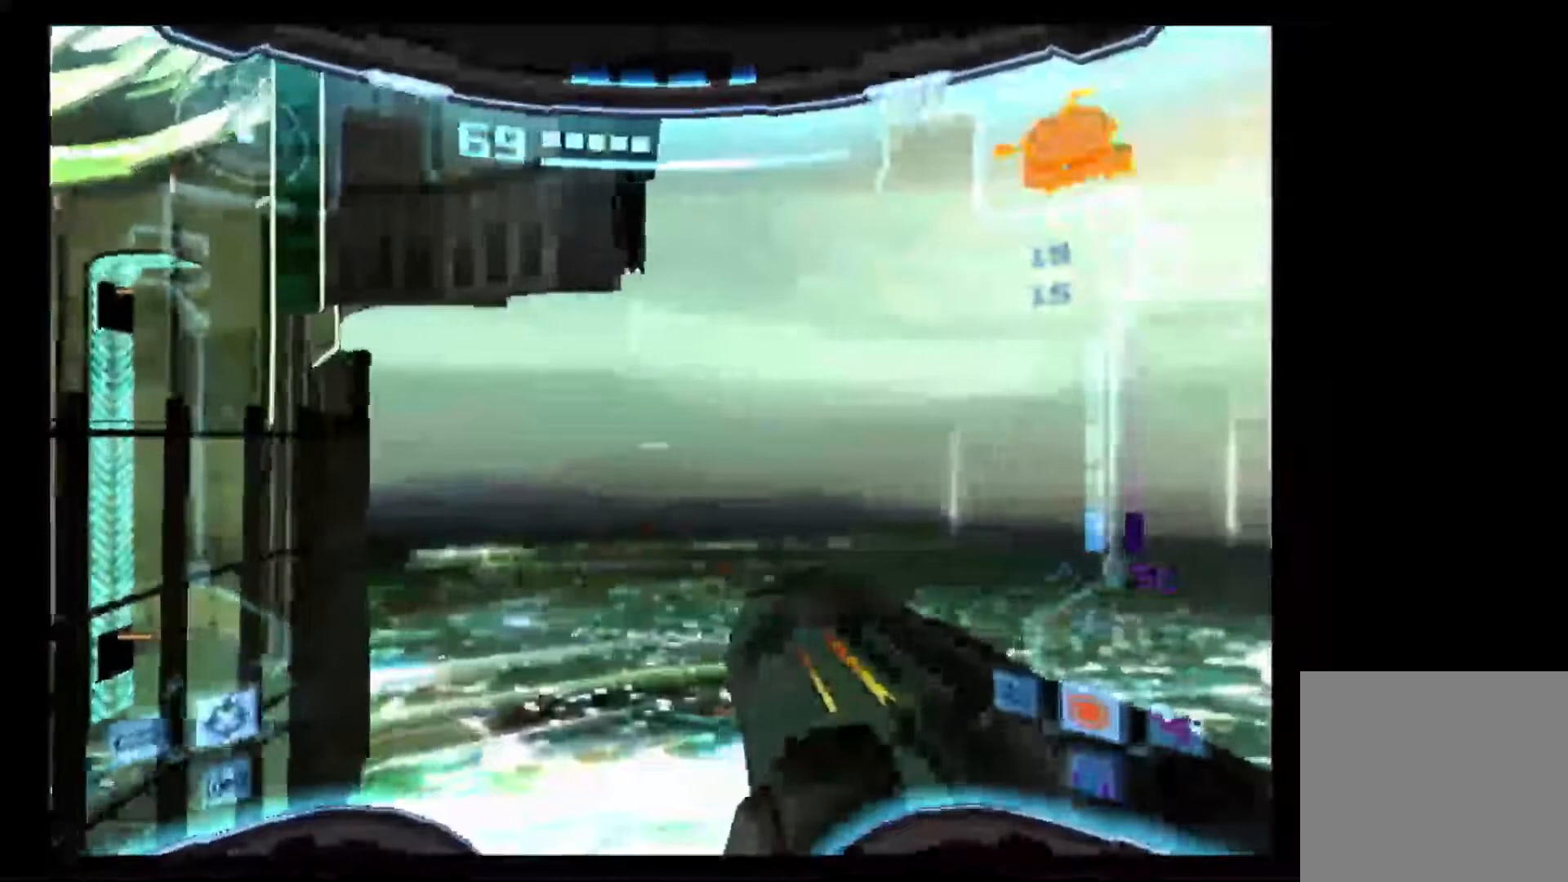
{"dt_ms": 500, "buttons": ["L1"], "left_stick": "center", "right_stick": "center"}
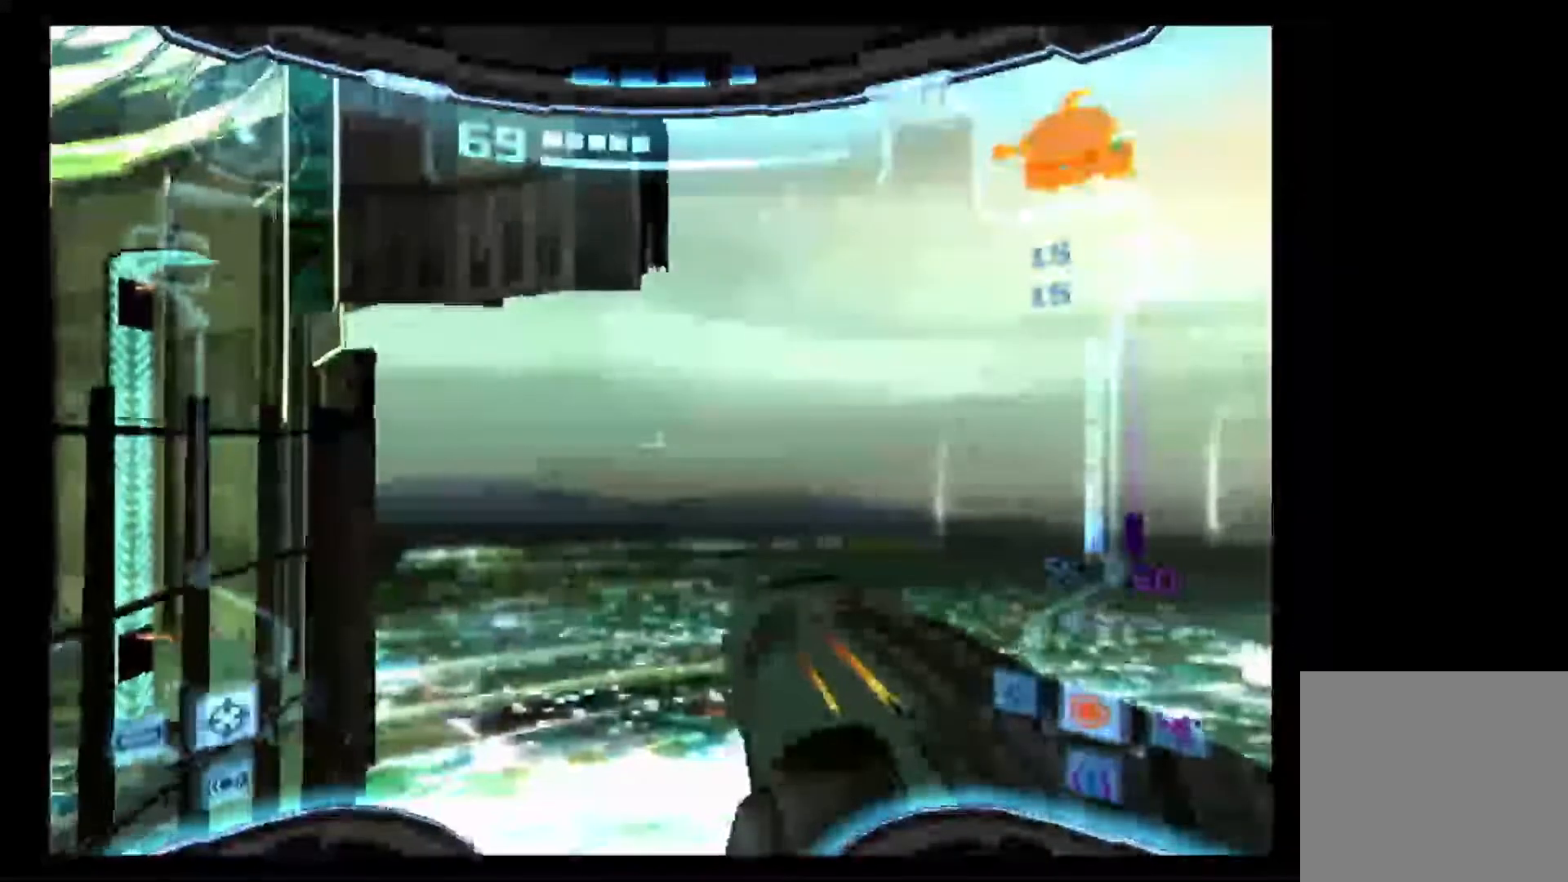
{"dt_ms": 500, "buttons": ["L1"], "left_stick": "center", "right_stick": "center", "events": [[150, "left_stick", "left"], [217, "left_stick", "center"], [267, "left_stick", "right"], [433, "left_stick", "center"]]}
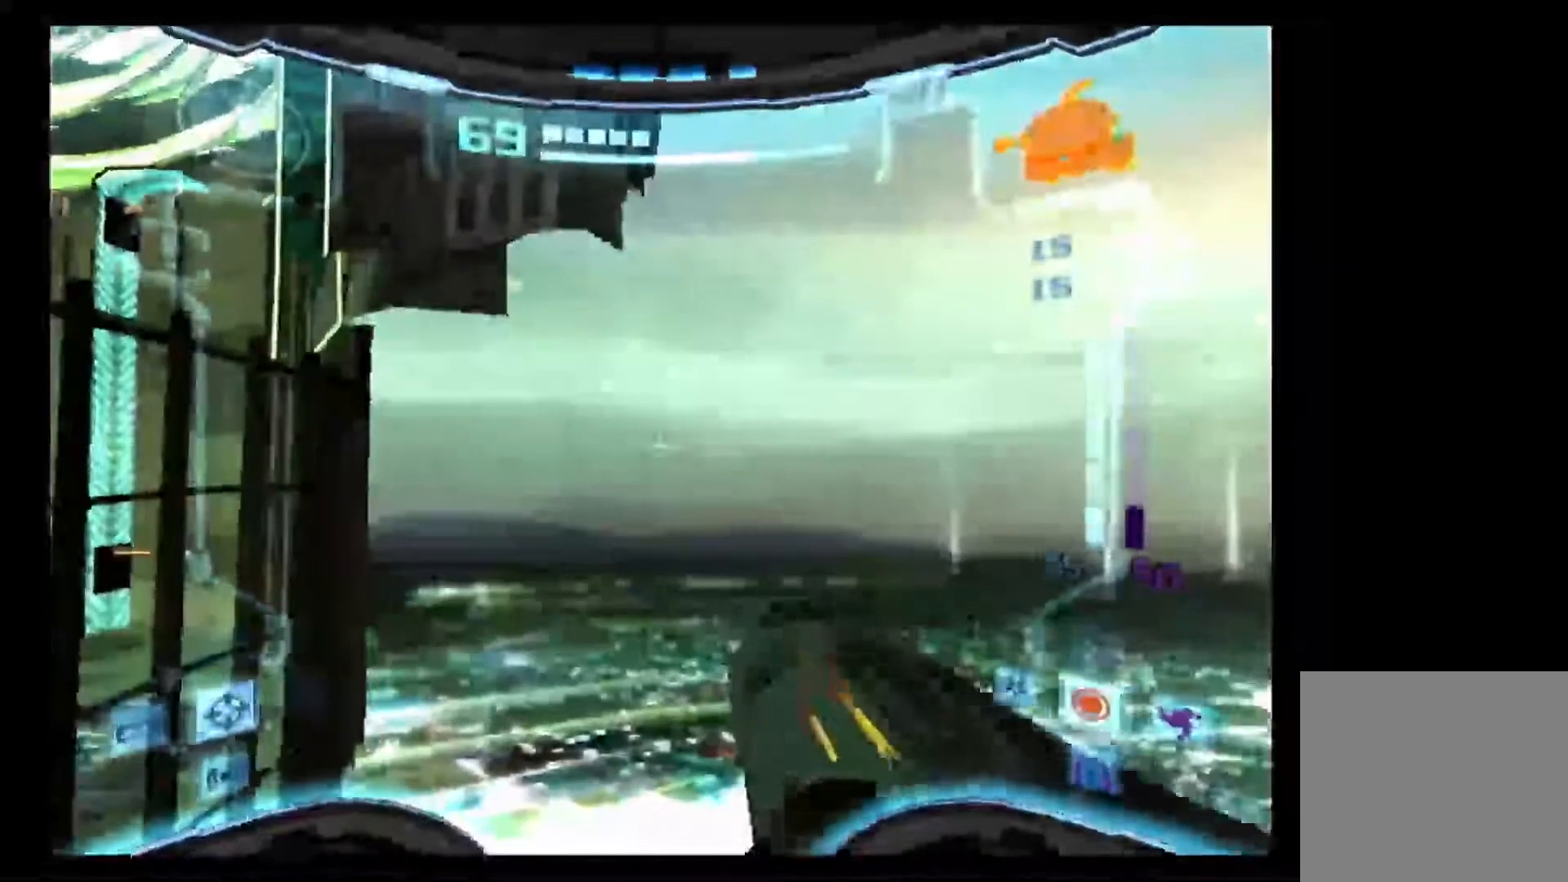
{"dt_ms": 500, "buttons": ["L1"], "left_stick": "center", "right_stick": "center"}
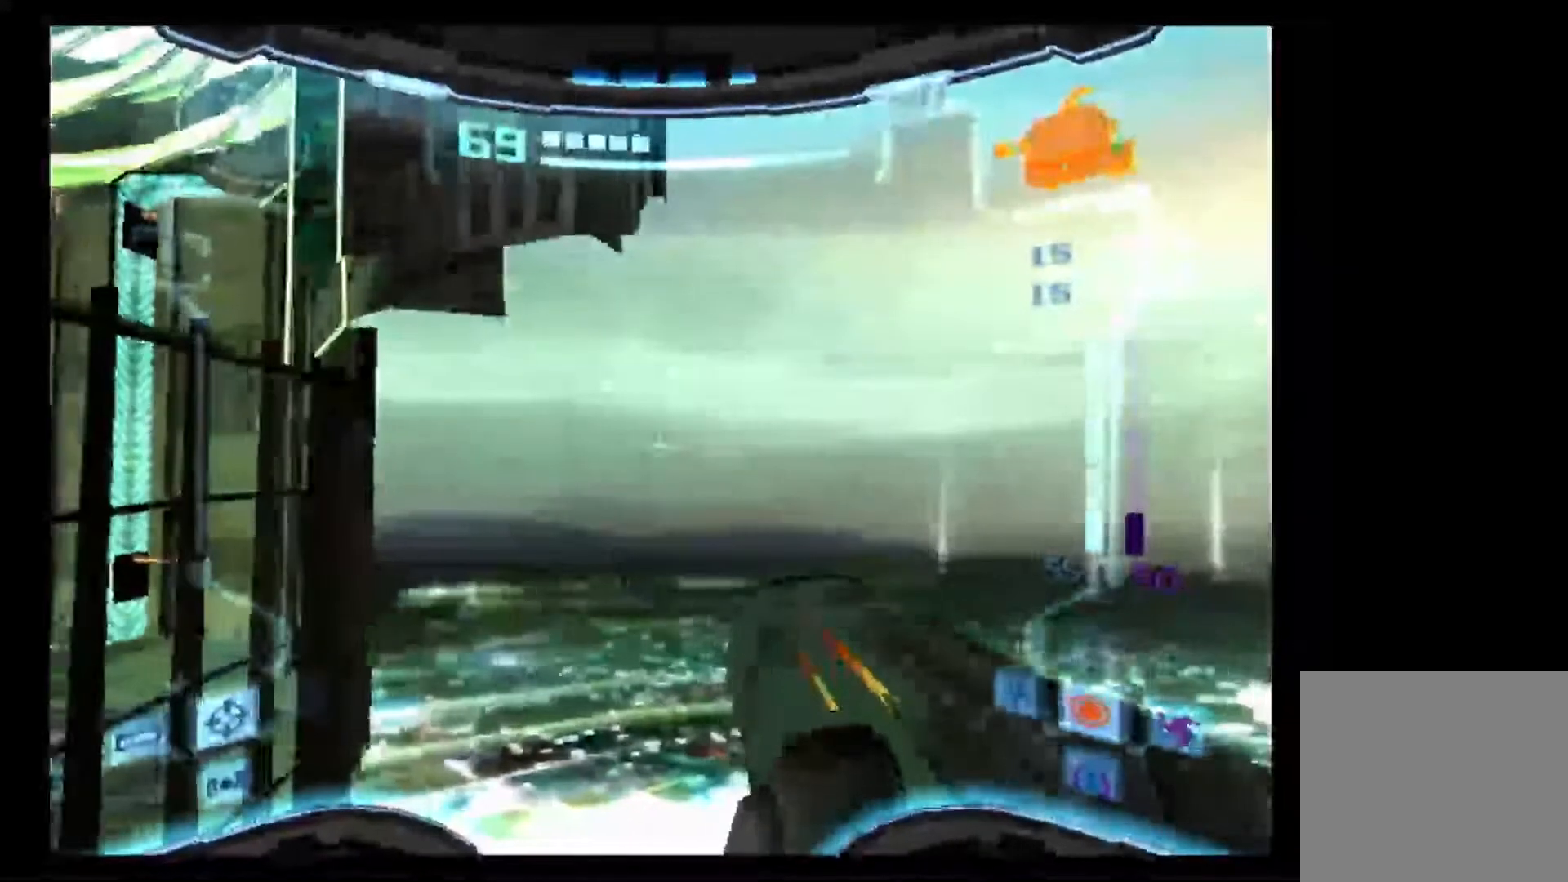
{"dt_ms": 500, "buttons": ["L1"], "left_stick": "center", "right_stick": "center", "events": [[350, "B", "down"], [450, "B", "up"]]}
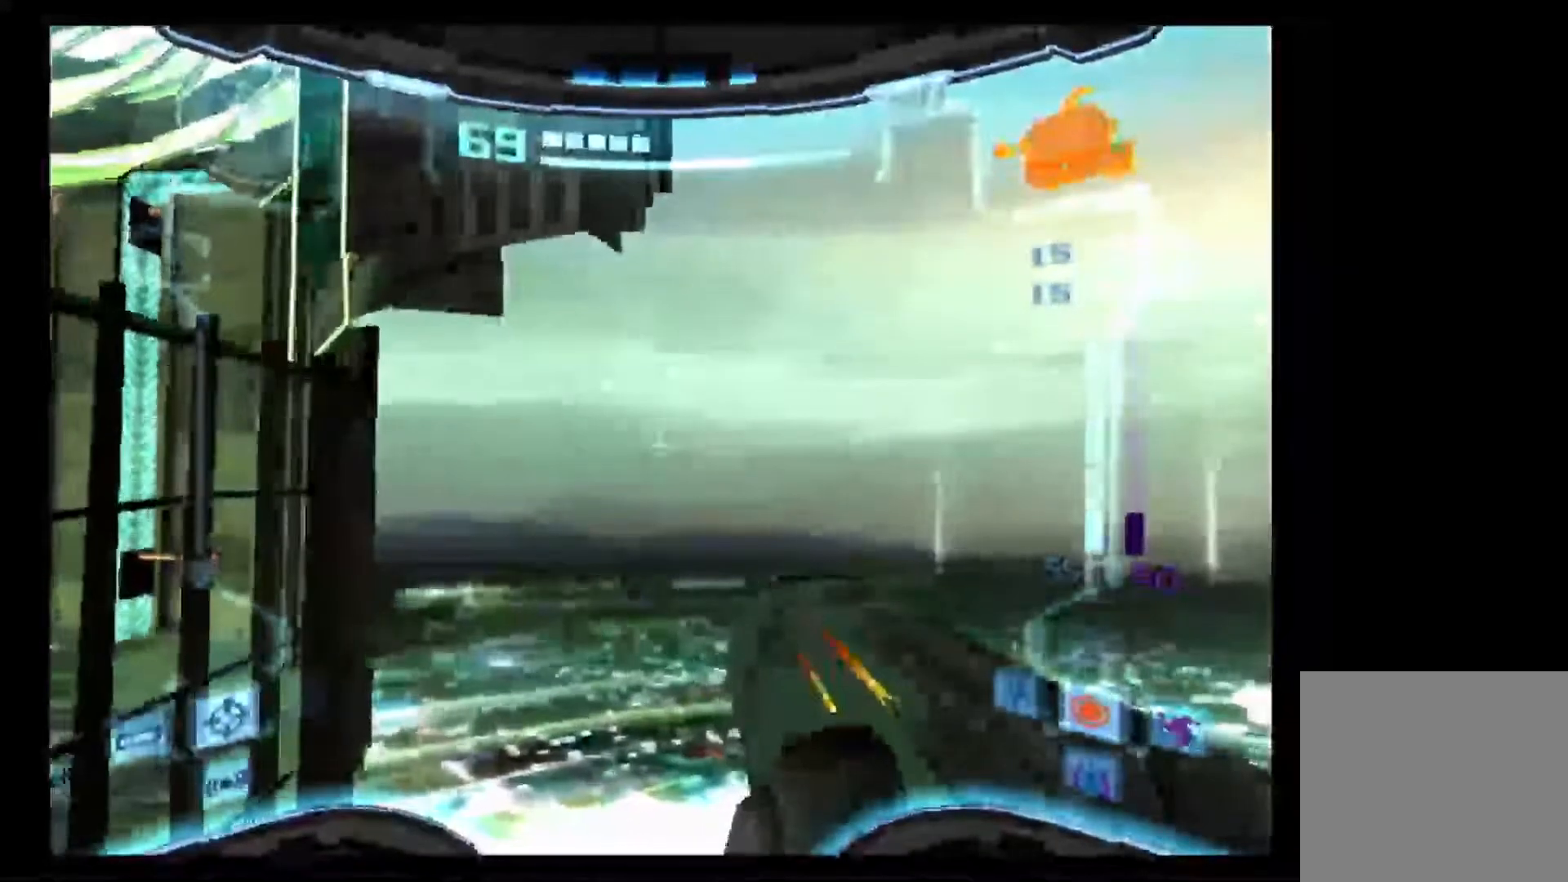
{"dt_ms": 500, "buttons": ["L1"], "left_stick": "center", "right_stick": "center", "events": [[233, "left_stick", "right"], [350, "left_stick", "center"], [400, "left_stick", "left"], [500, "left_stick", "center"]]}
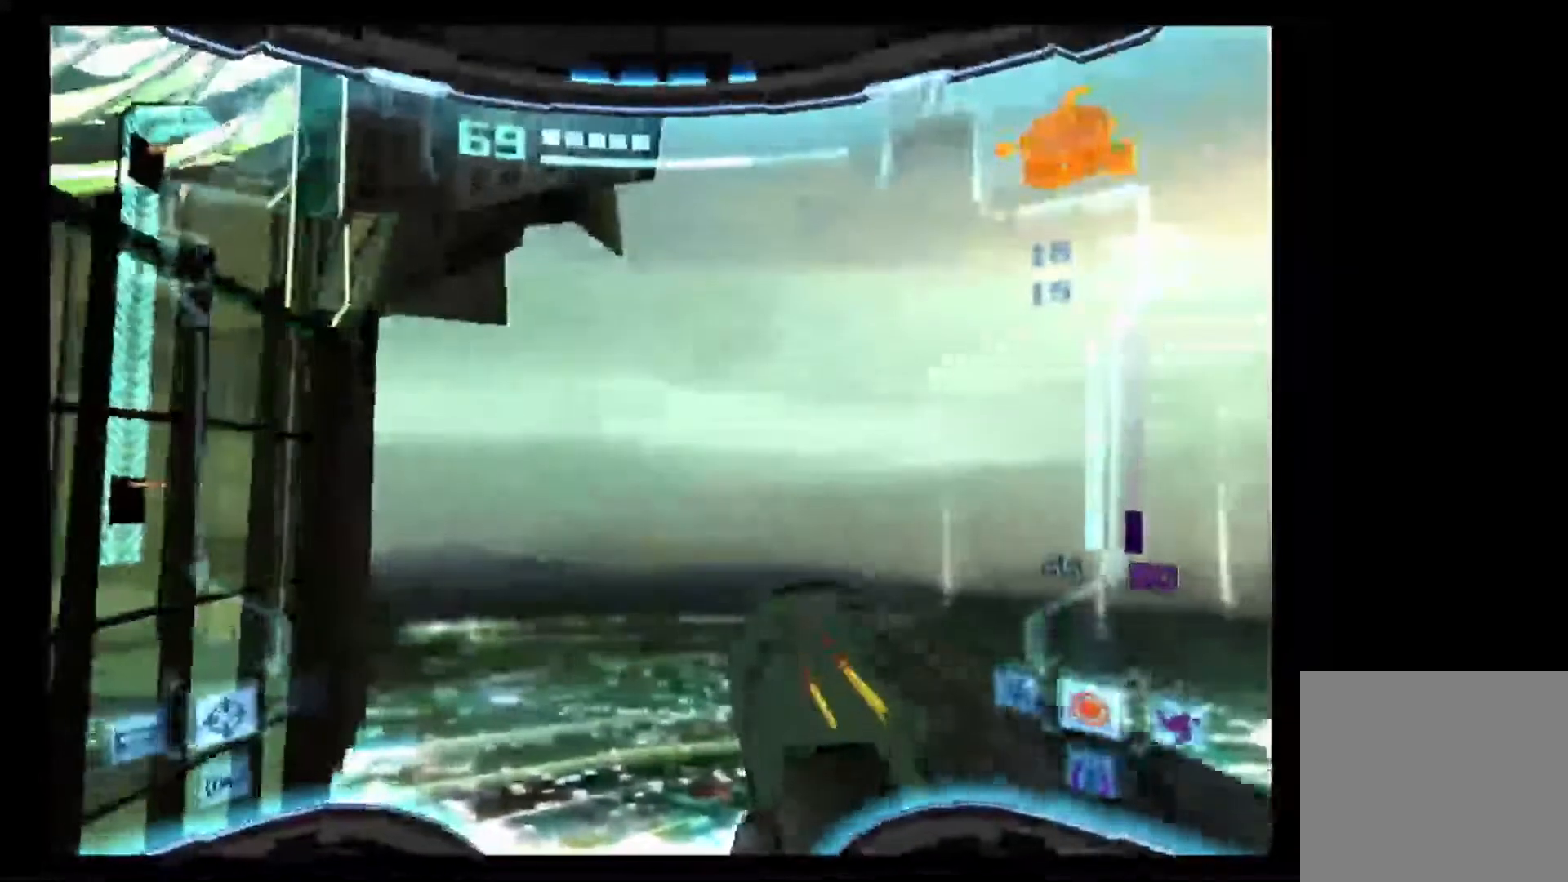
{"dt_ms": 500, "buttons": ["L1"], "left_stick": "center", "right_stick": "center", "events": [[350, "B", "down"], [450, "B", "up"]]}
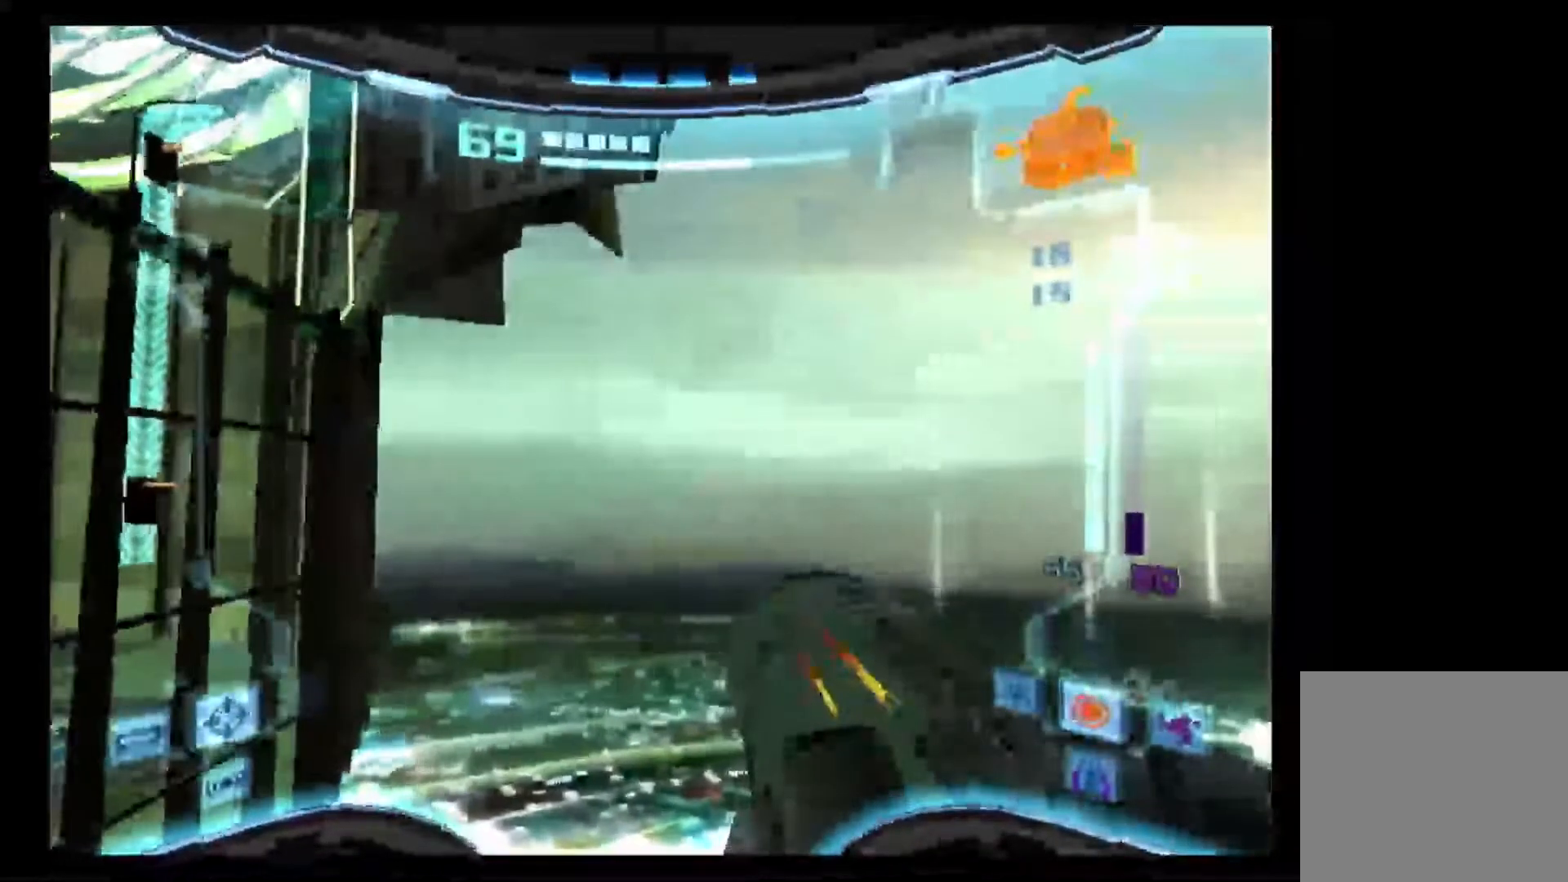
{"dt_ms": 500, "buttons": ["R1"], "left_stick": "center", "right_stick": "center", "events": [[267, "left_stick", "right"], [383, "left_stick", "center"], [467, "R1", "down"], [500, "L1", "up"]]}
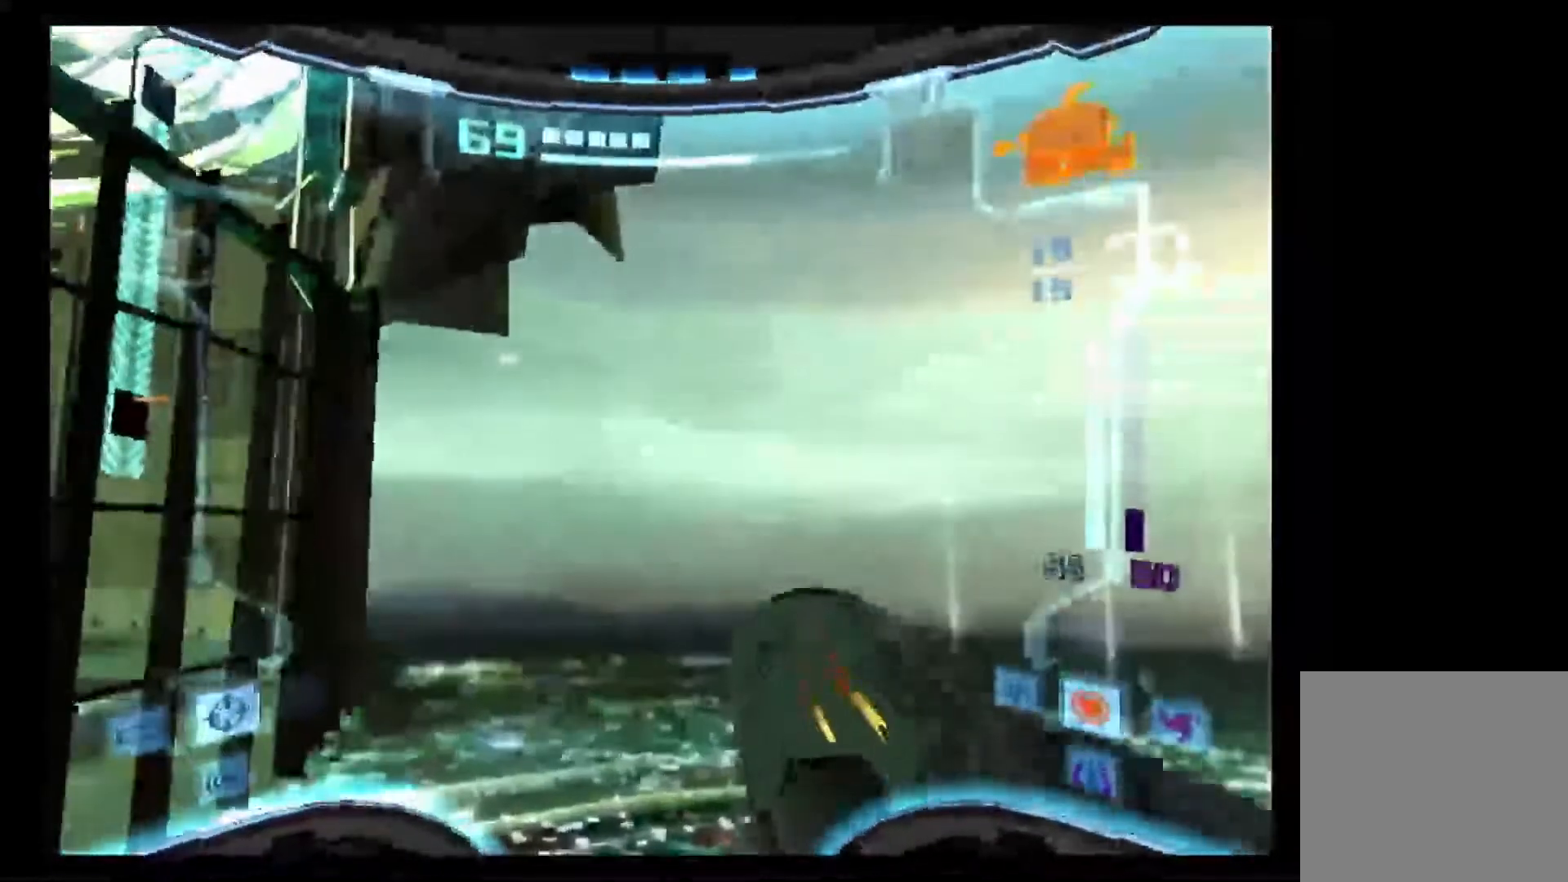
{"dt_ms": 500, "buttons": ["L1"], "left_stick": "center", "right_stick": "center", "events": [[17, "left_stick", "down"], [317, "L1", "down"], [350, "left_stick", "center"], [367, "R1", "up"]]}
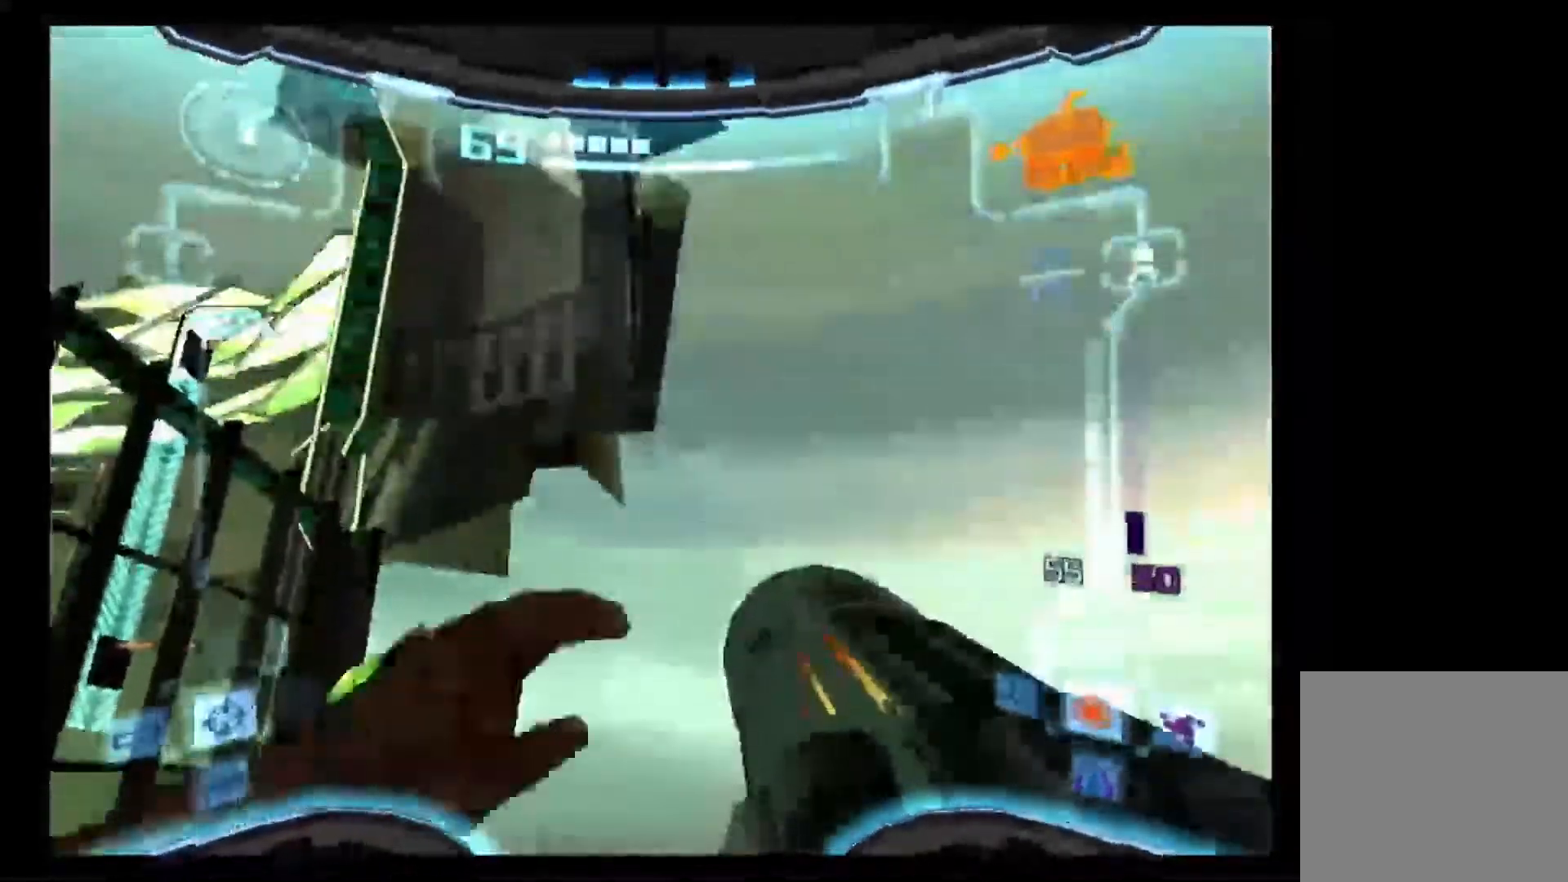
{"dt_ms": 500, "buttons": ["B", "L1"], "left_stick": "center", "right_stick": "center", "events": [[33, "left_stick", "left"], [67, "B", "down"], [100, "left_stick", "center"], [200, "B", "up"], [483, "B", "down"]]}
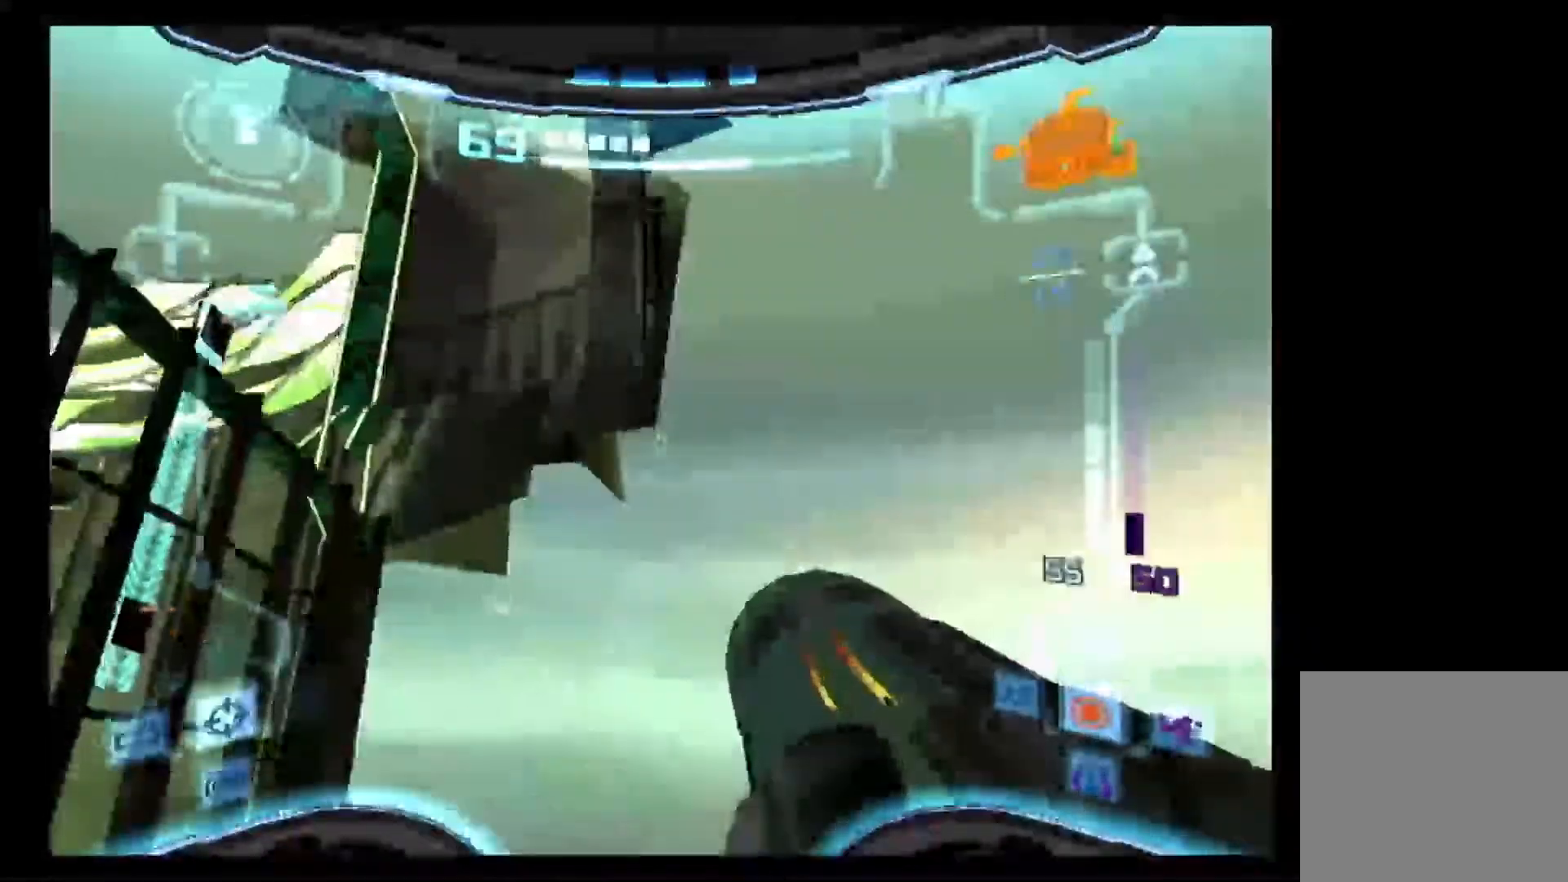
{"dt_ms": 500, "buttons": ["L1"], "left_stick": "center", "right_stick": "center", "events": [[83, "B", "up"], [100, "left_stick", "right"], [233, "left_stick", "center"], [317, "left_stick", "left"], [367, "B", "down"], [400, "left_stick", "center"], [483, "B", "up"]]}
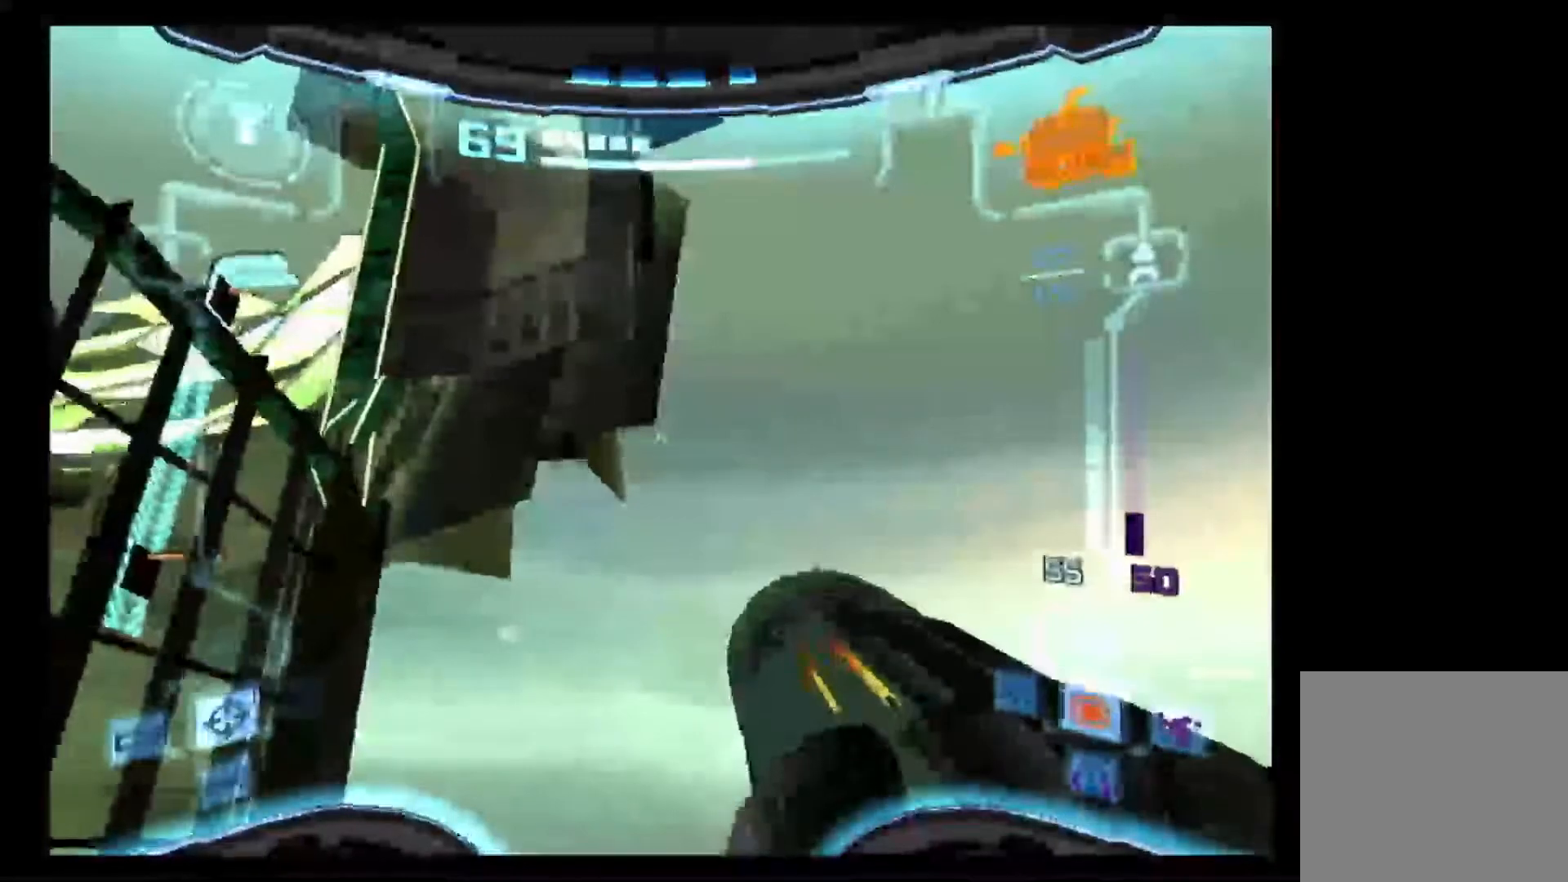
{"dt_ms": 500, "buttons": ["L1"], "left_stick": "center", "right_stick": "center", "events": [[200, "left_stick", "left"], [250, "left_stick", "center"]]}
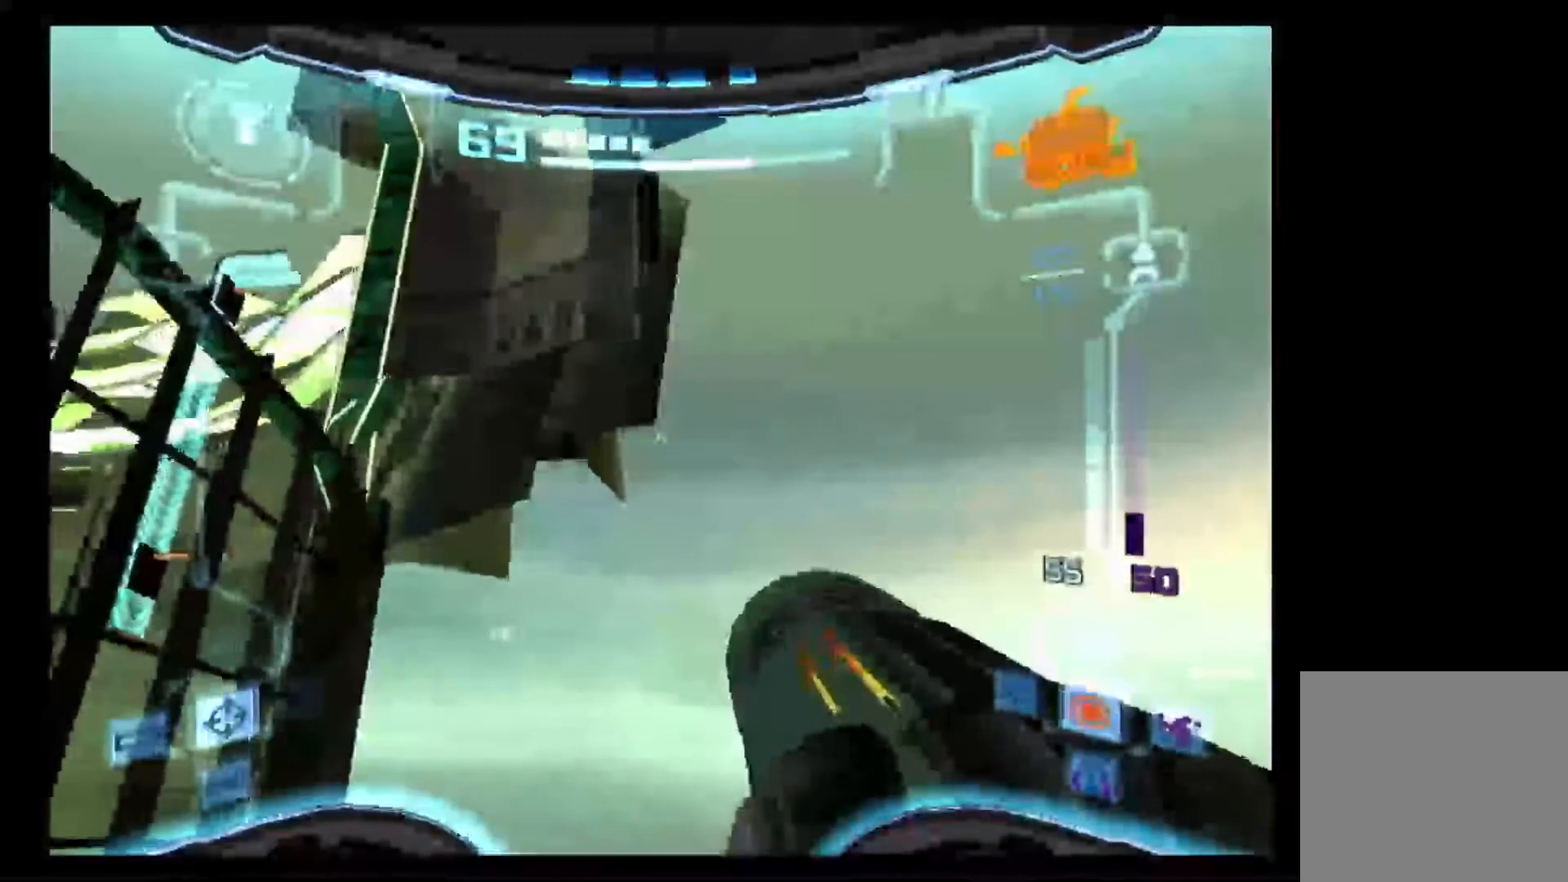
{"dt_ms": 500, "buttons": ["L1"], "left_stick": "center", "right_stick": "center", "events": [[100, "left_stick", "left"], [167, "left_stick", "center"]]}
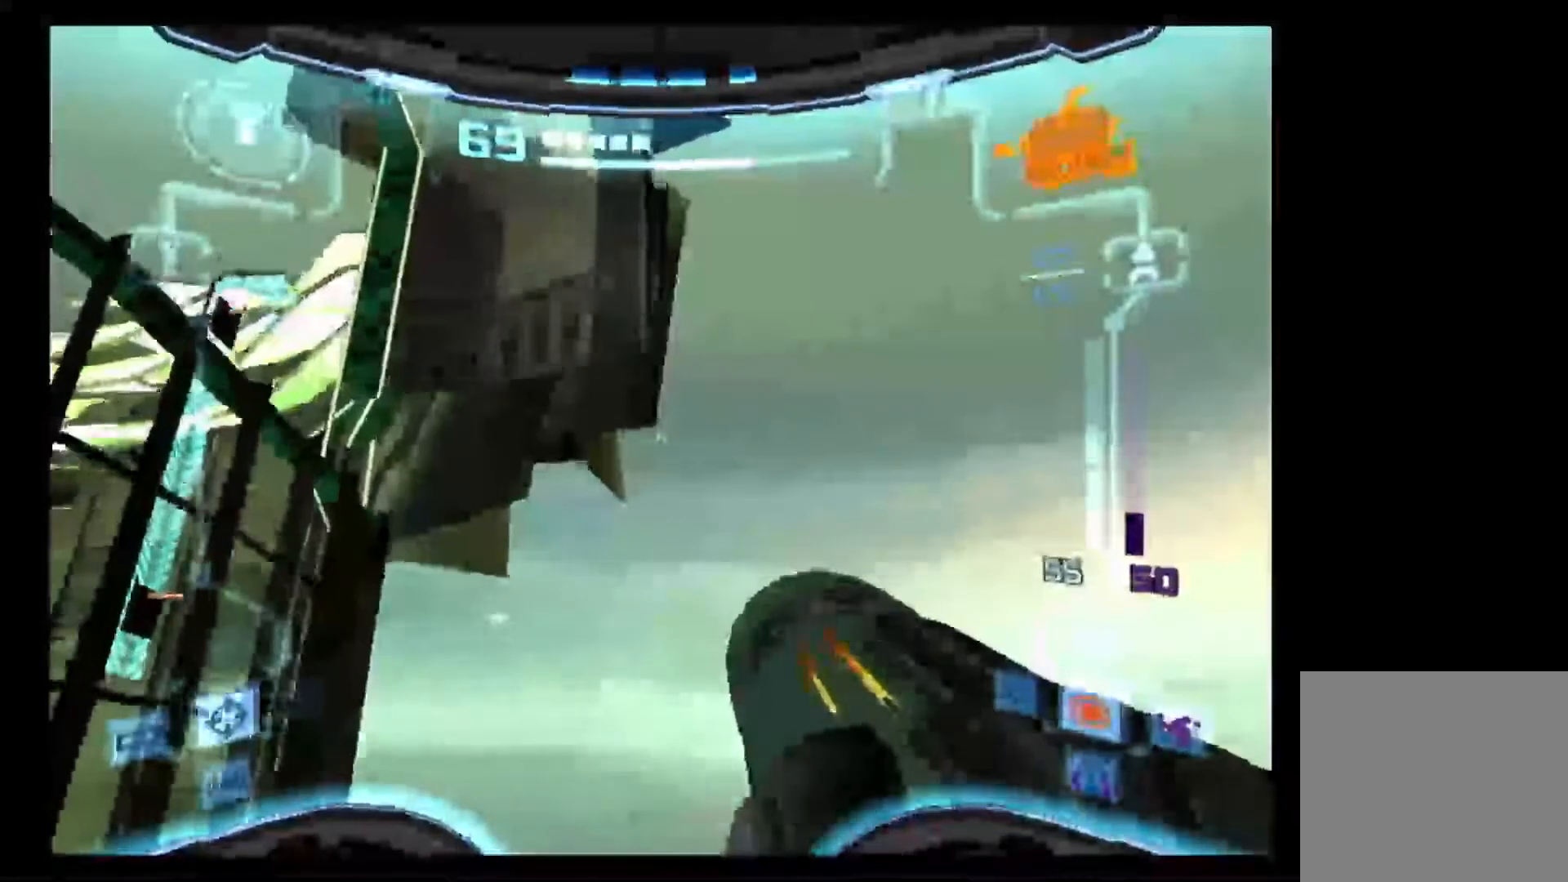
{"dt_ms": 500, "buttons": ["L1"], "left_stick": "center", "right_stick": "center", "events": []}
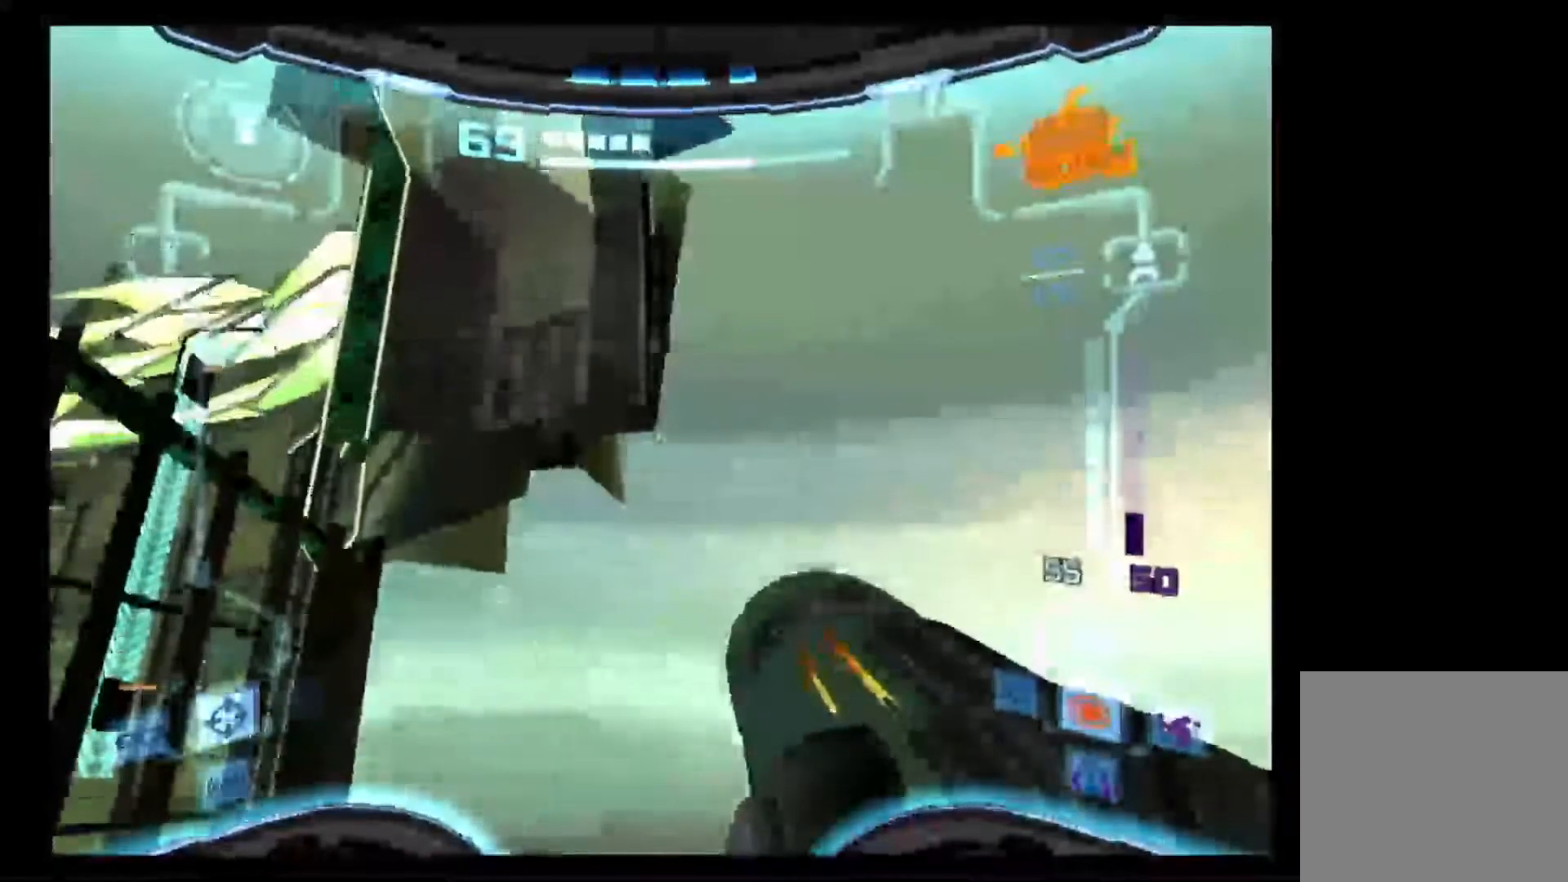
{"dt_ms": 500, "buttons": ["L1"], "left_stick": "center", "right_stick": "center", "events": [[283, "left_stick", "left"], [350, "B", "down"], [350, "left_stick", "center"], [483, "B", "up"]]}
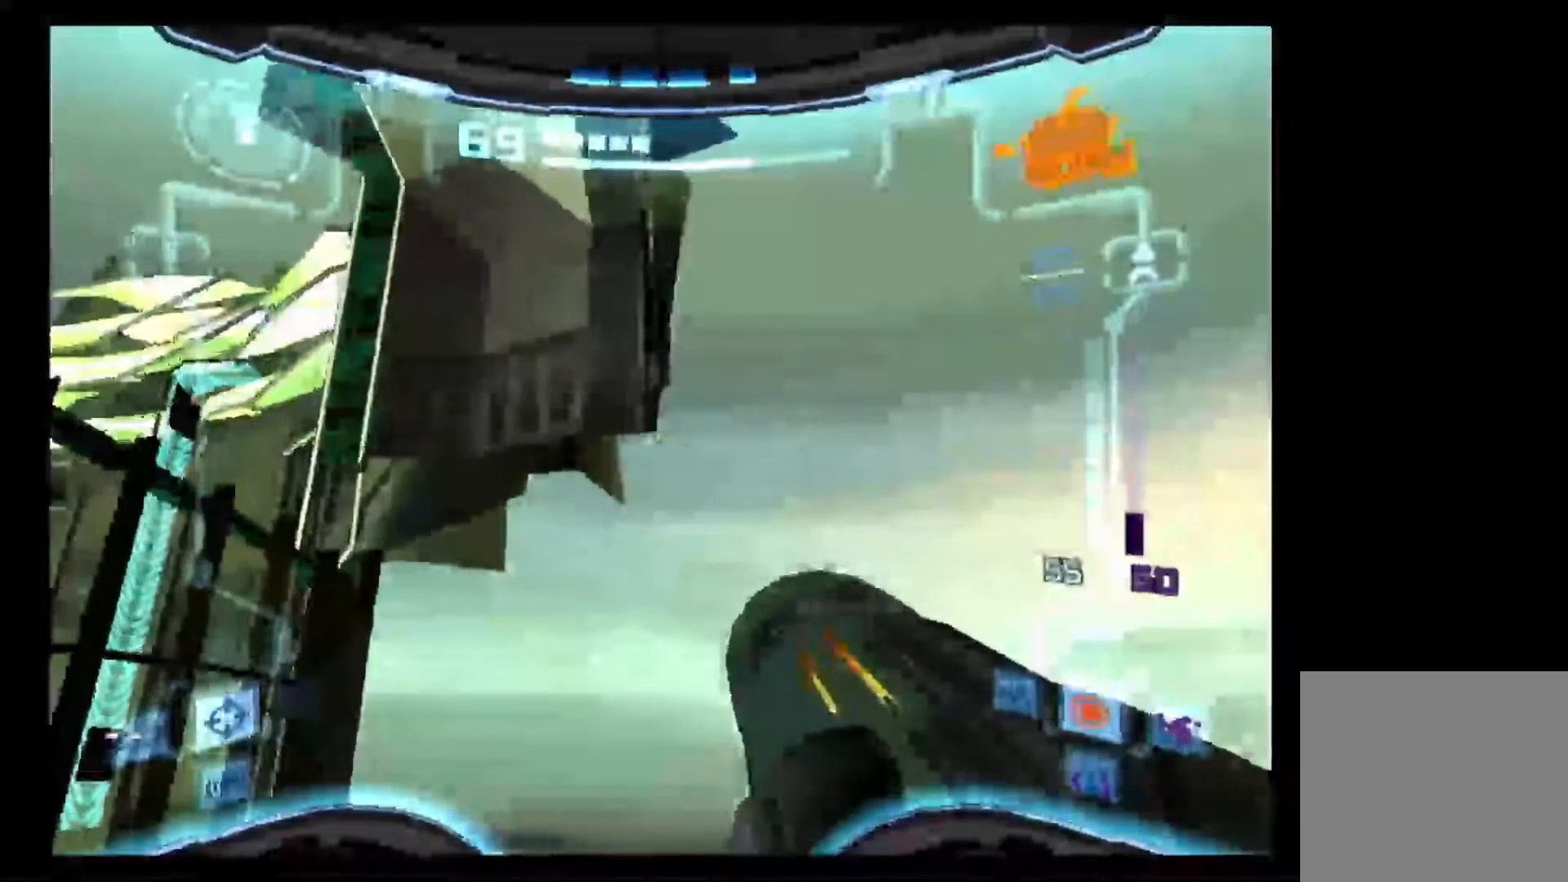
{"dt_ms": 500, "buttons": ["L1"], "left_stick": "center", "right_stick": "center", "events": []}
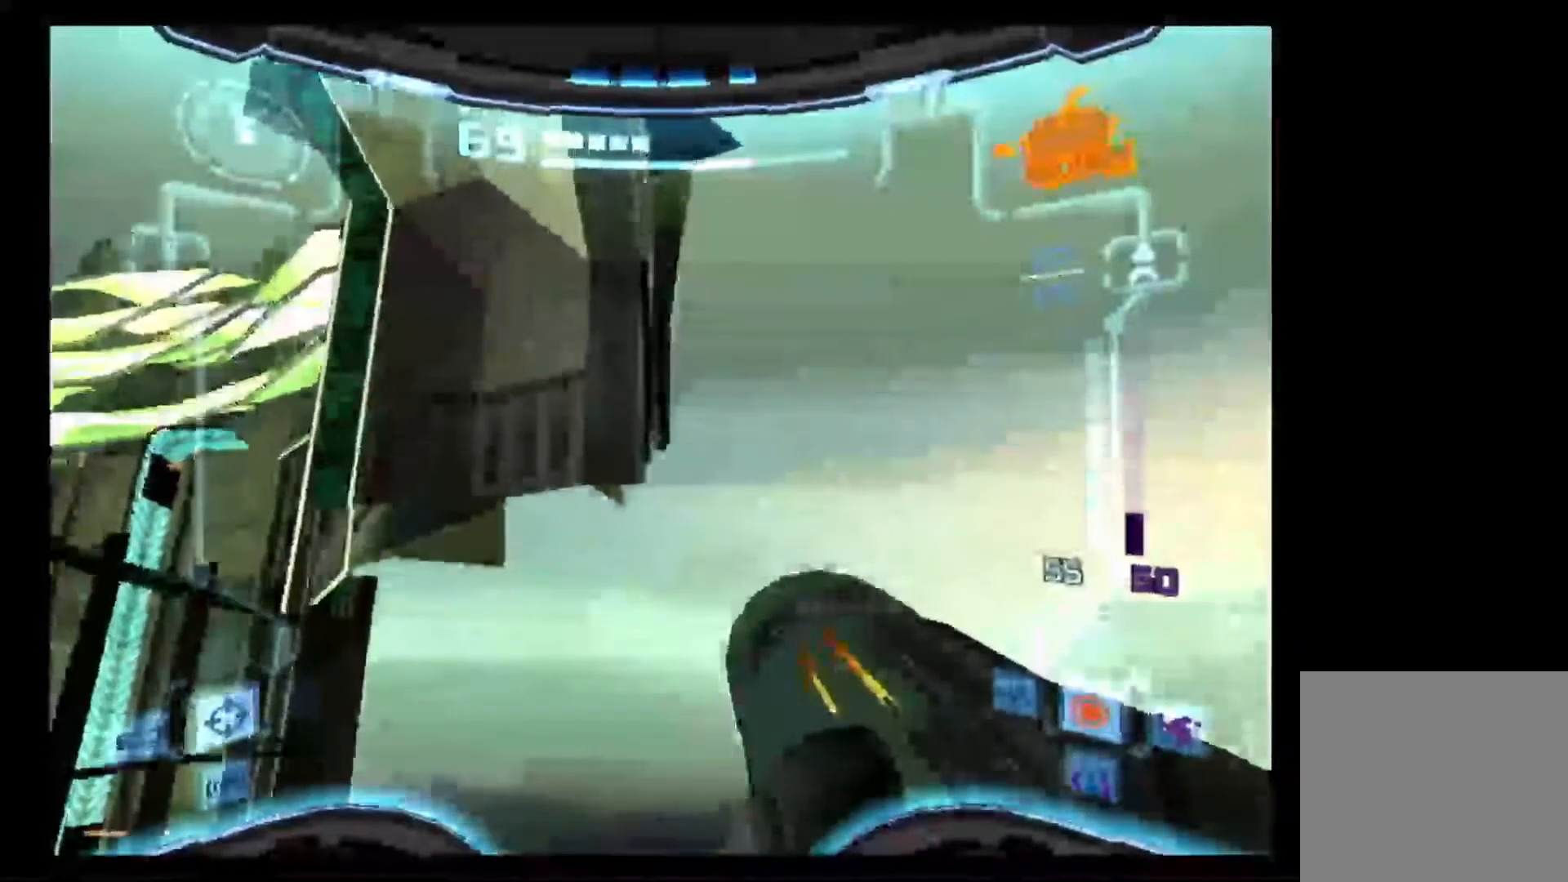
{"dt_ms": 1000, "buttons": ["L1"], "left_stick": "center", "right_stick": "center"}
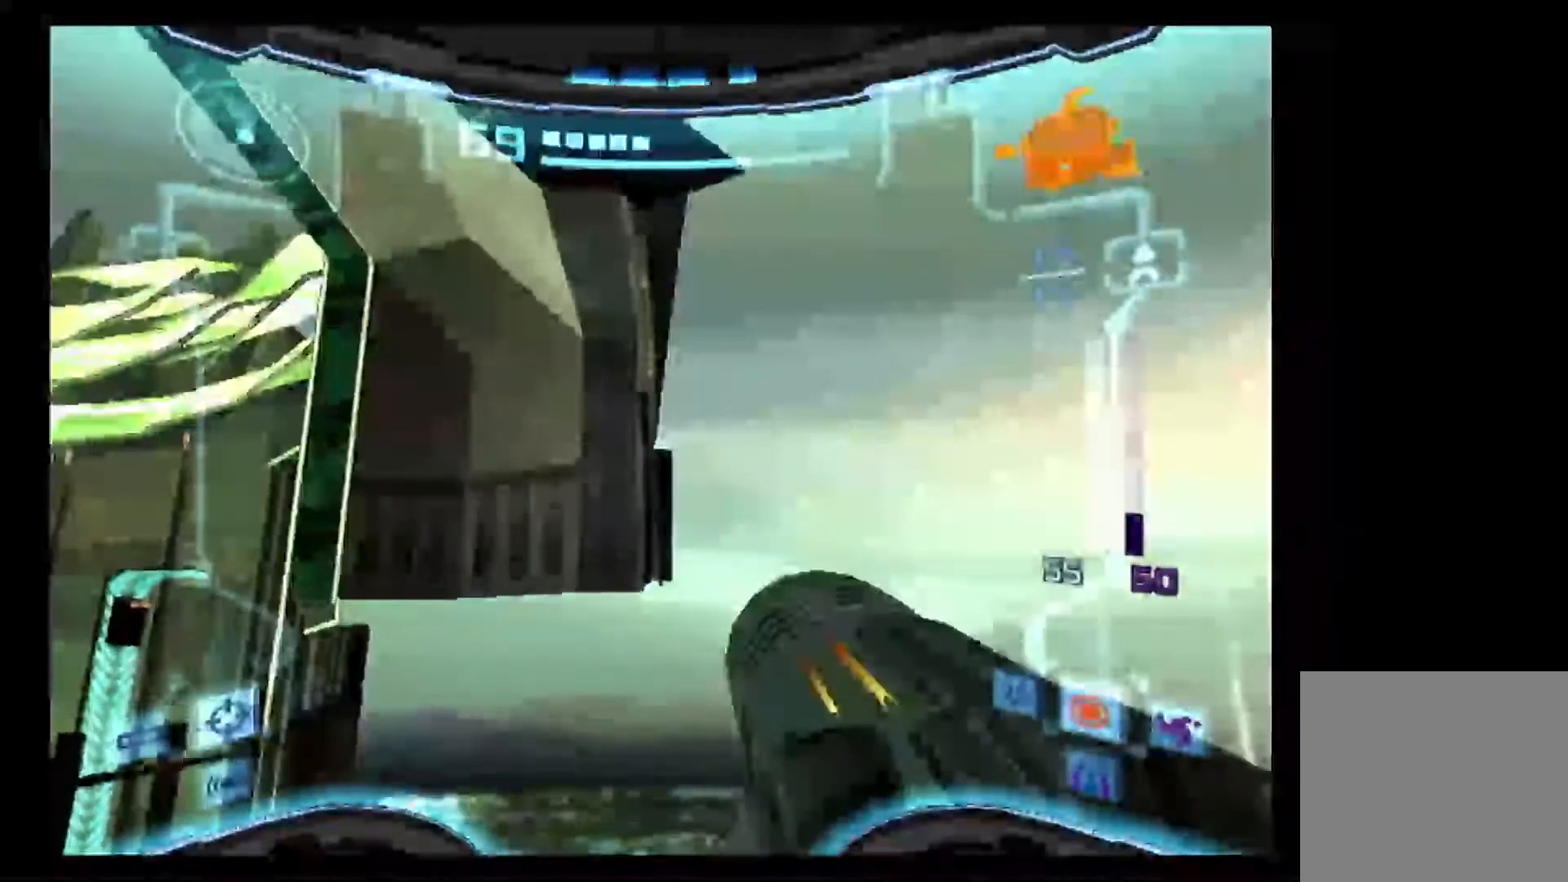
{"dt_ms": 500, "buttons": ["L1"], "left_stick": "center", "right_stick": "center", "events": [[317, "left_stick", "right"], [383, "left_stick", "center"]]}
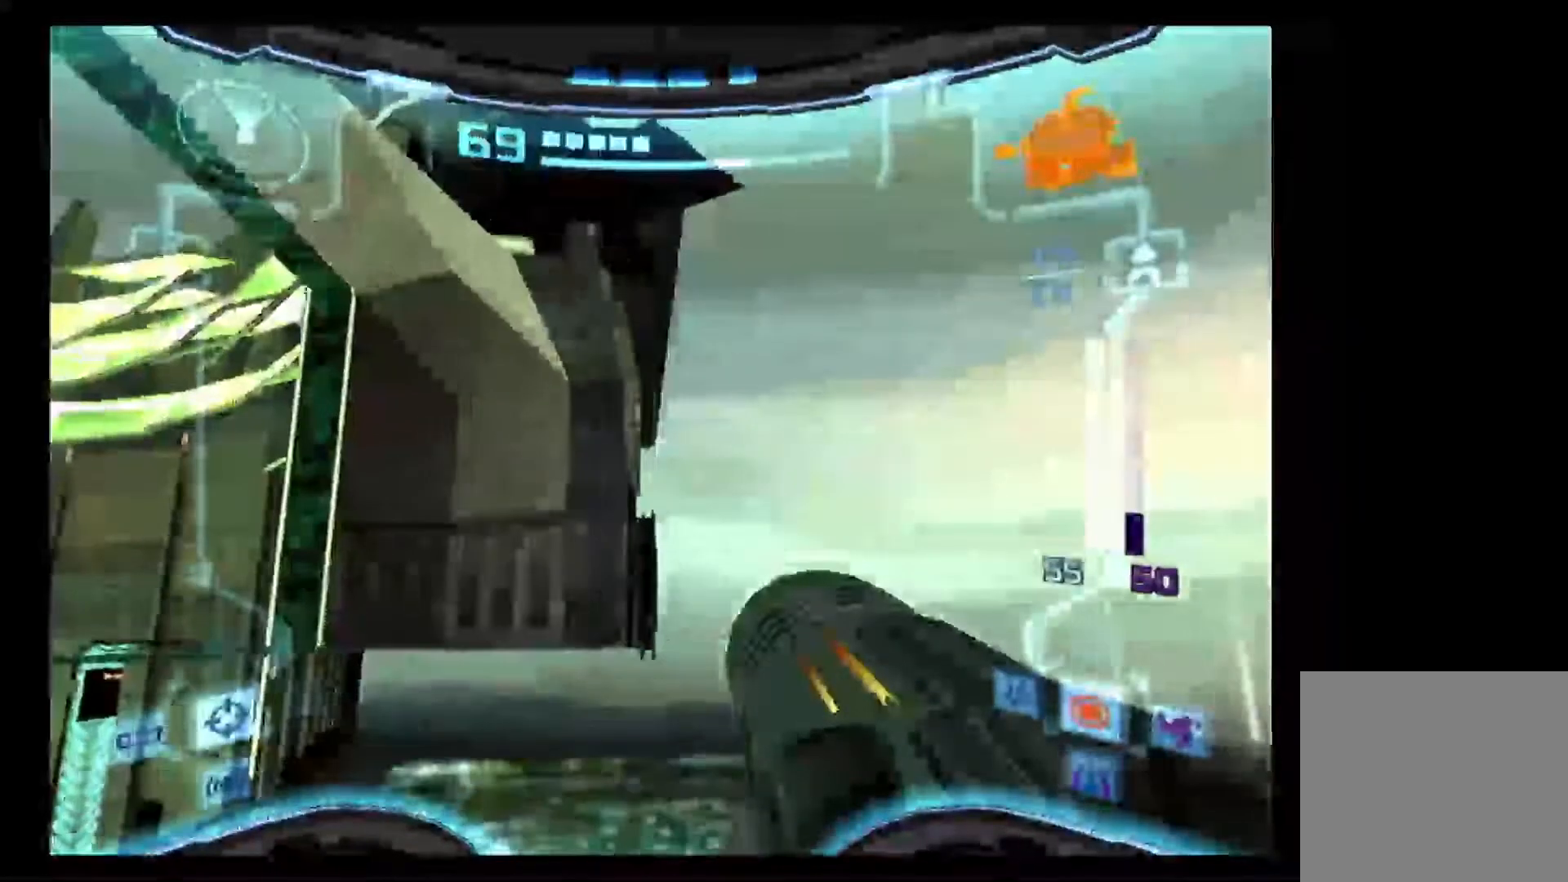
{"dt_ms": 500, "buttons": ["L1"], "left_stick": "center", "right_stick": "center", "events": [[17, "left_stick", "left"], [83, "B", "down"], [83, "left_stick", "center"], [183, "B", "up"]]}
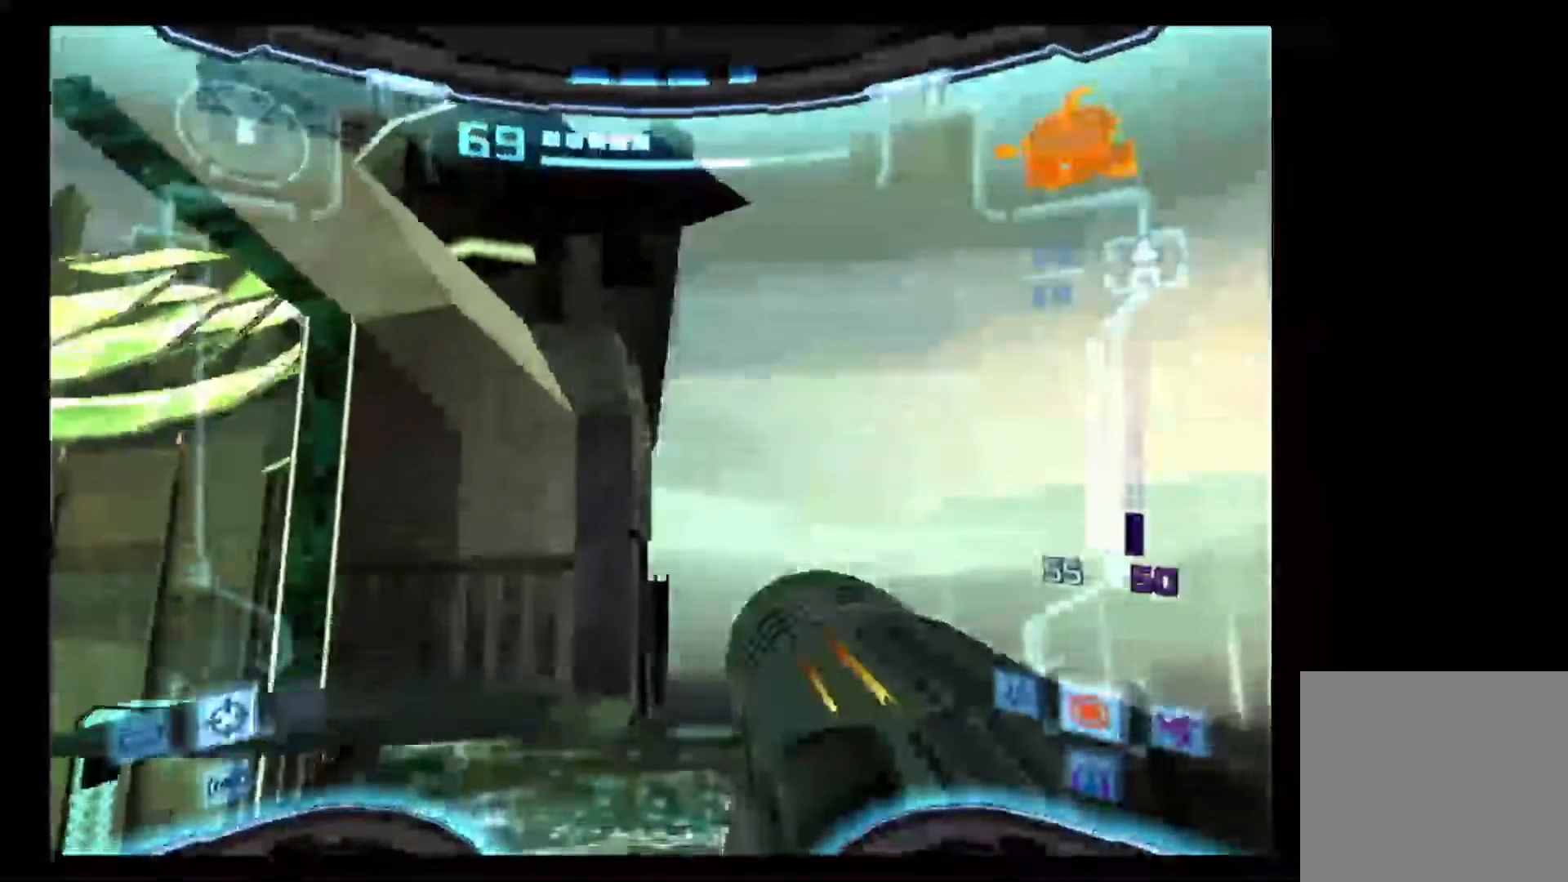
{"dt_ms": 500, "buttons": ["L1"], "left_stick": "center", "right_stick": "center"}
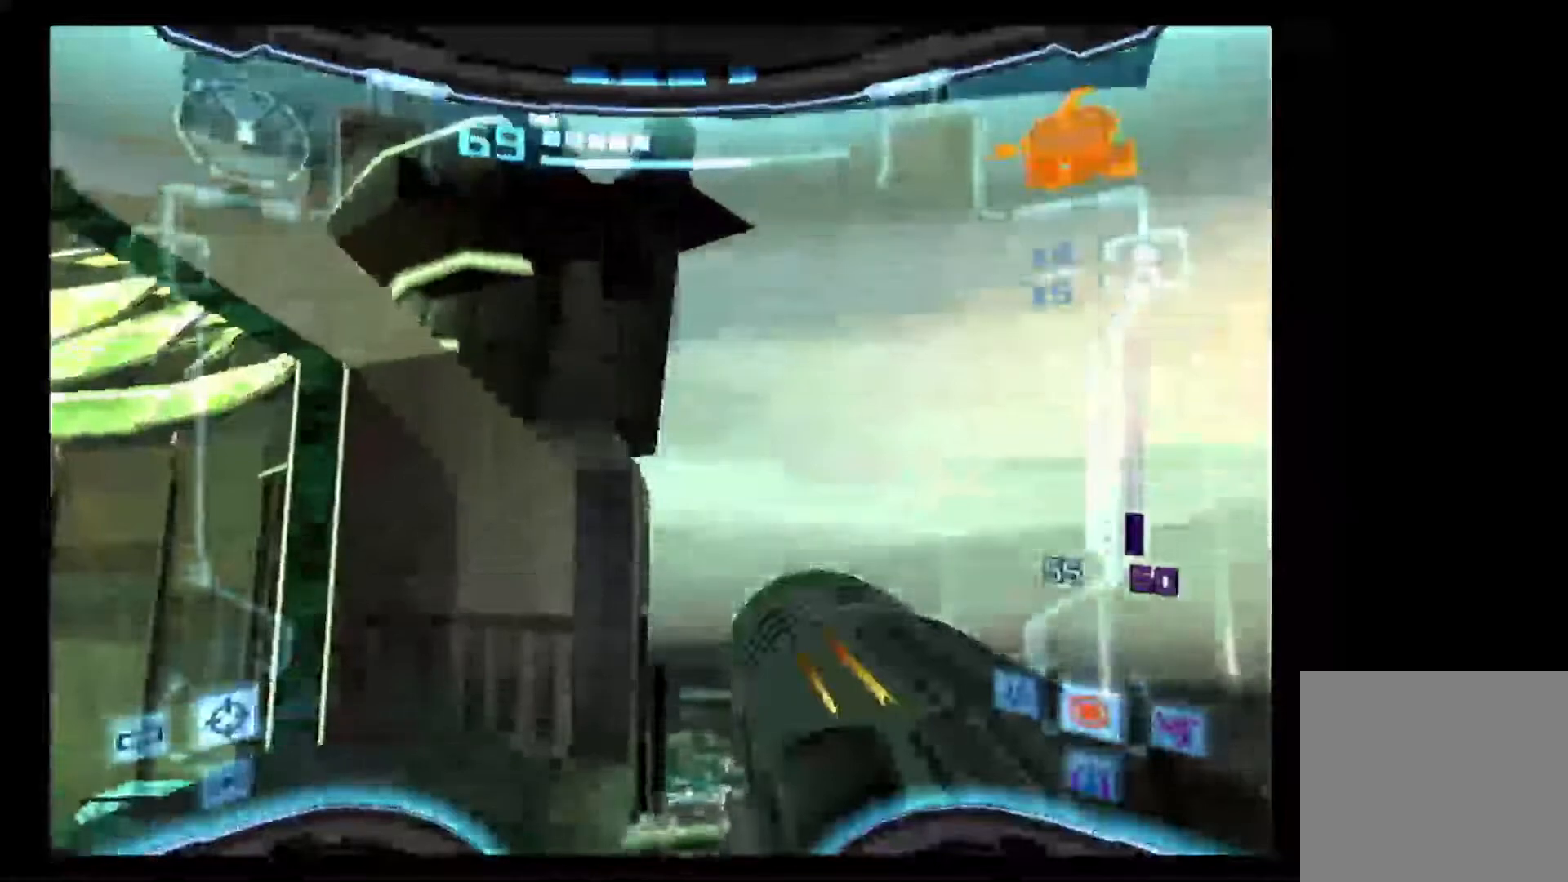
{"dt_ms": 500, "buttons": ["L1"], "left_stick": "center", "right_stick": "center", "events": [[33, "left_stick", "right"], [100, "left_stick", "center"], [217, "left_stick", "left"], [267, "B", "down"], [300, "left_stick", "center"], [417, "B", "up"]]}
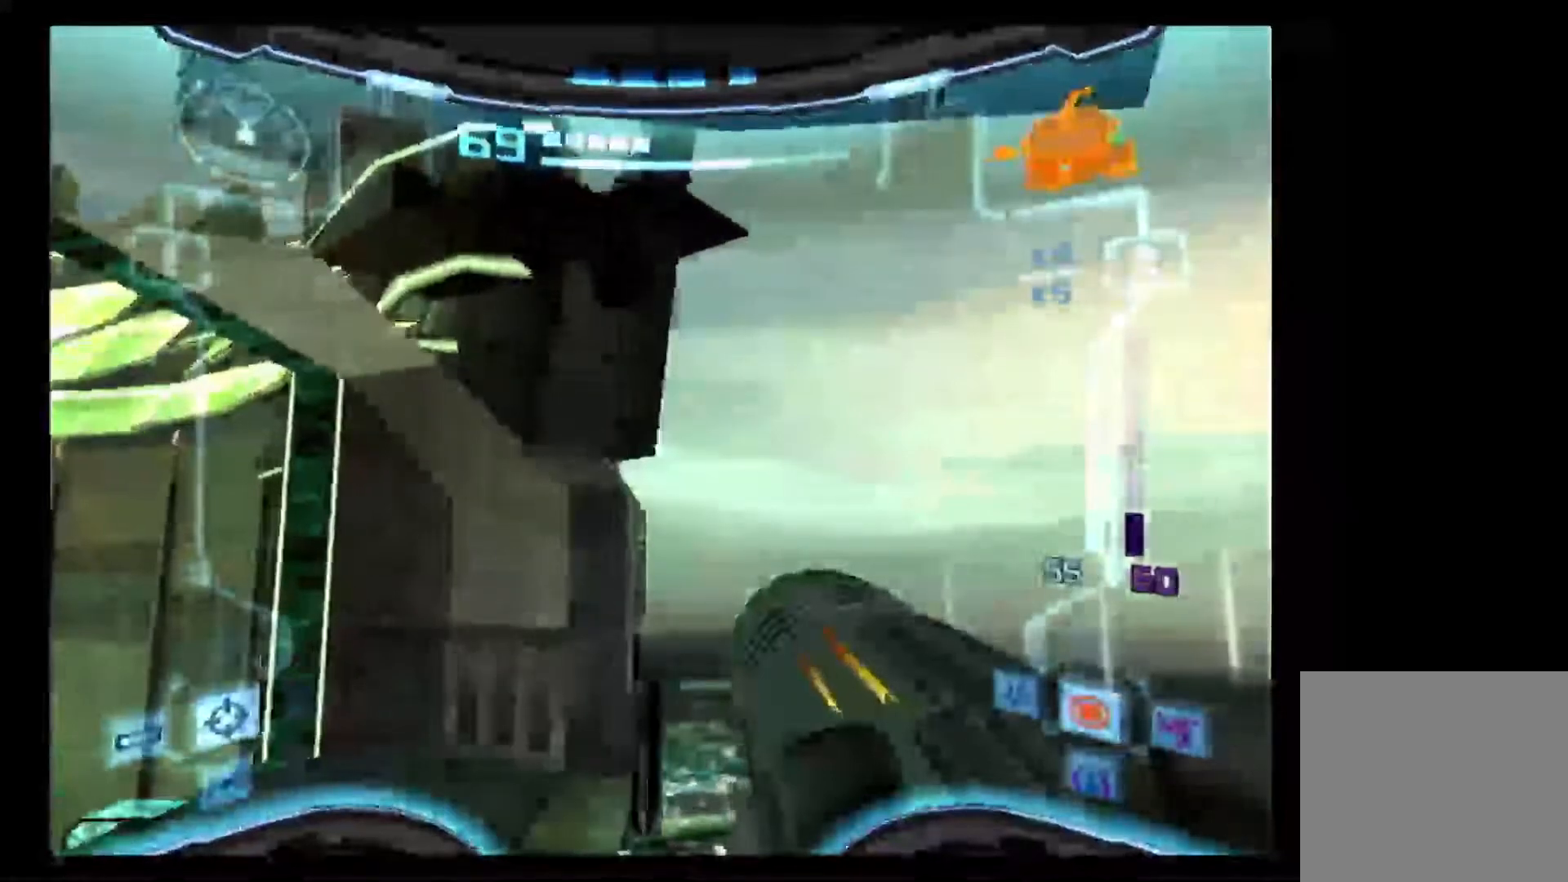
{"dt_ms": 500, "buttons": ["L1"], "left_stick": "center", "right_stick": "center", "events": [[333, "B", "down"], [433, "B", "up"]]}
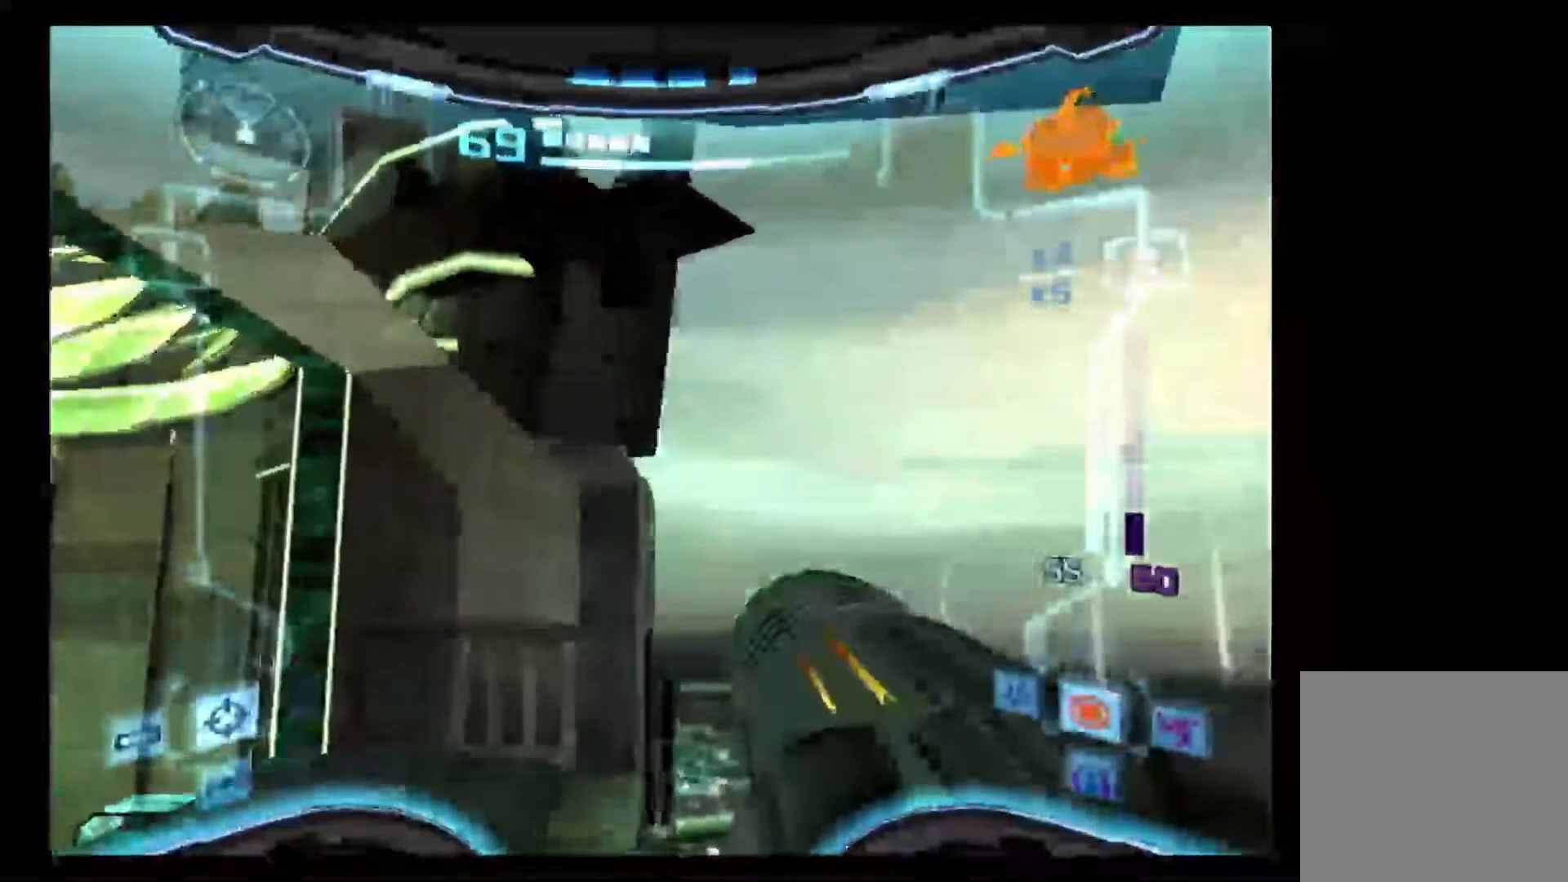
{"dt_ms": 500, "buttons": ["B", "L1"], "left_stick": "center", "right_stick": "center", "events": [[217, "left_stick", "right"], [283, "left_stick", "center"], [417, "left_stick", "left"], [467, "B", "down"], [483, "left_stick", "center"]]}
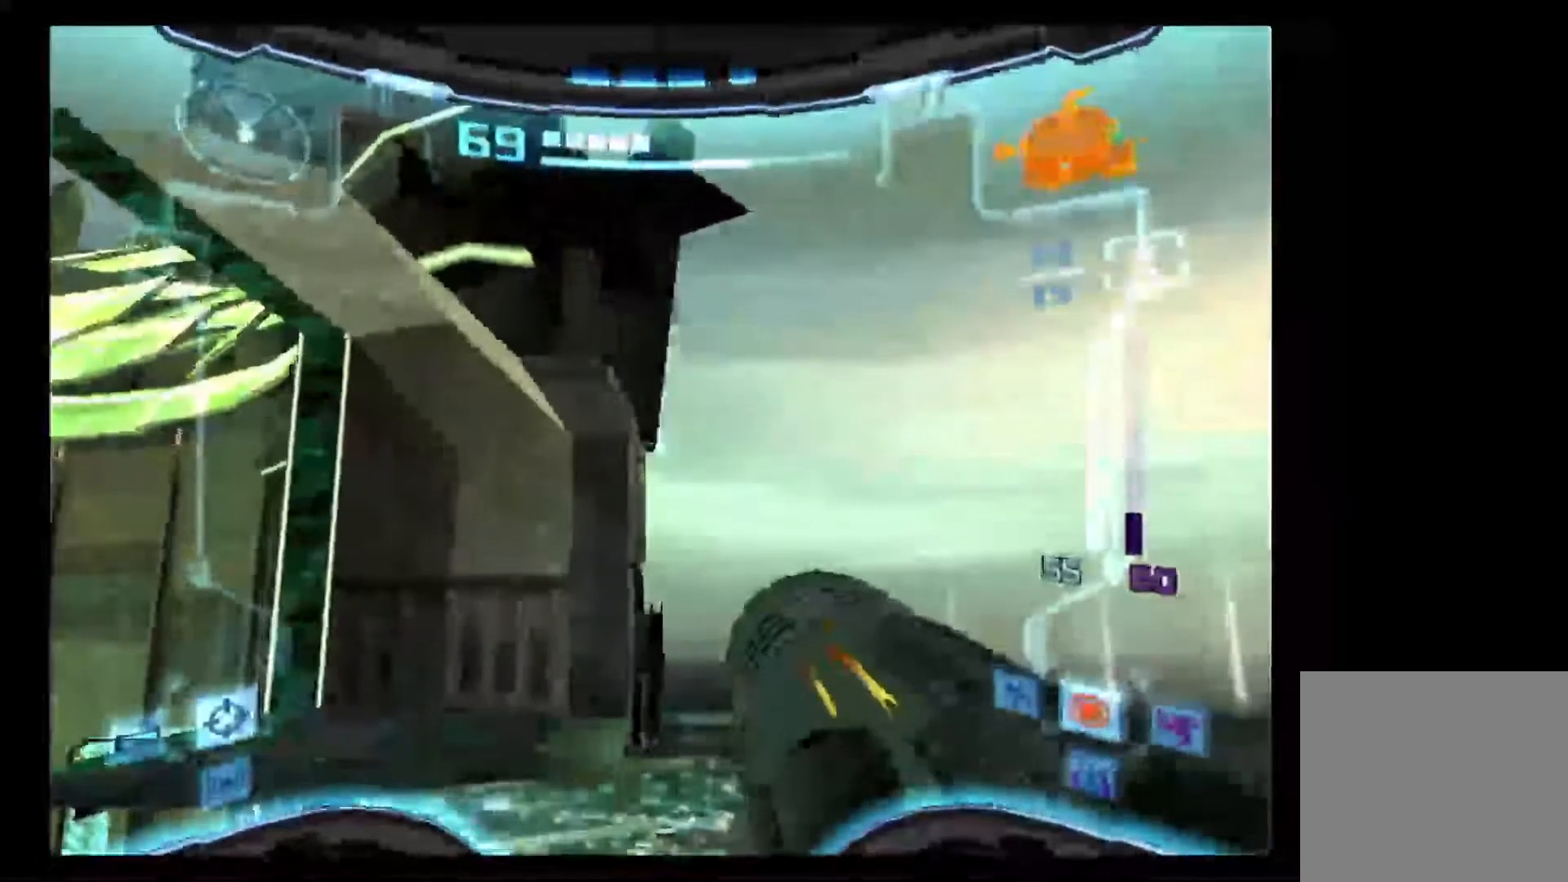
{"dt_ms": 500, "buttons": ["L1"], "left_stick": "center", "right_stick": "center", "events": [[67, "B", "up"]]}
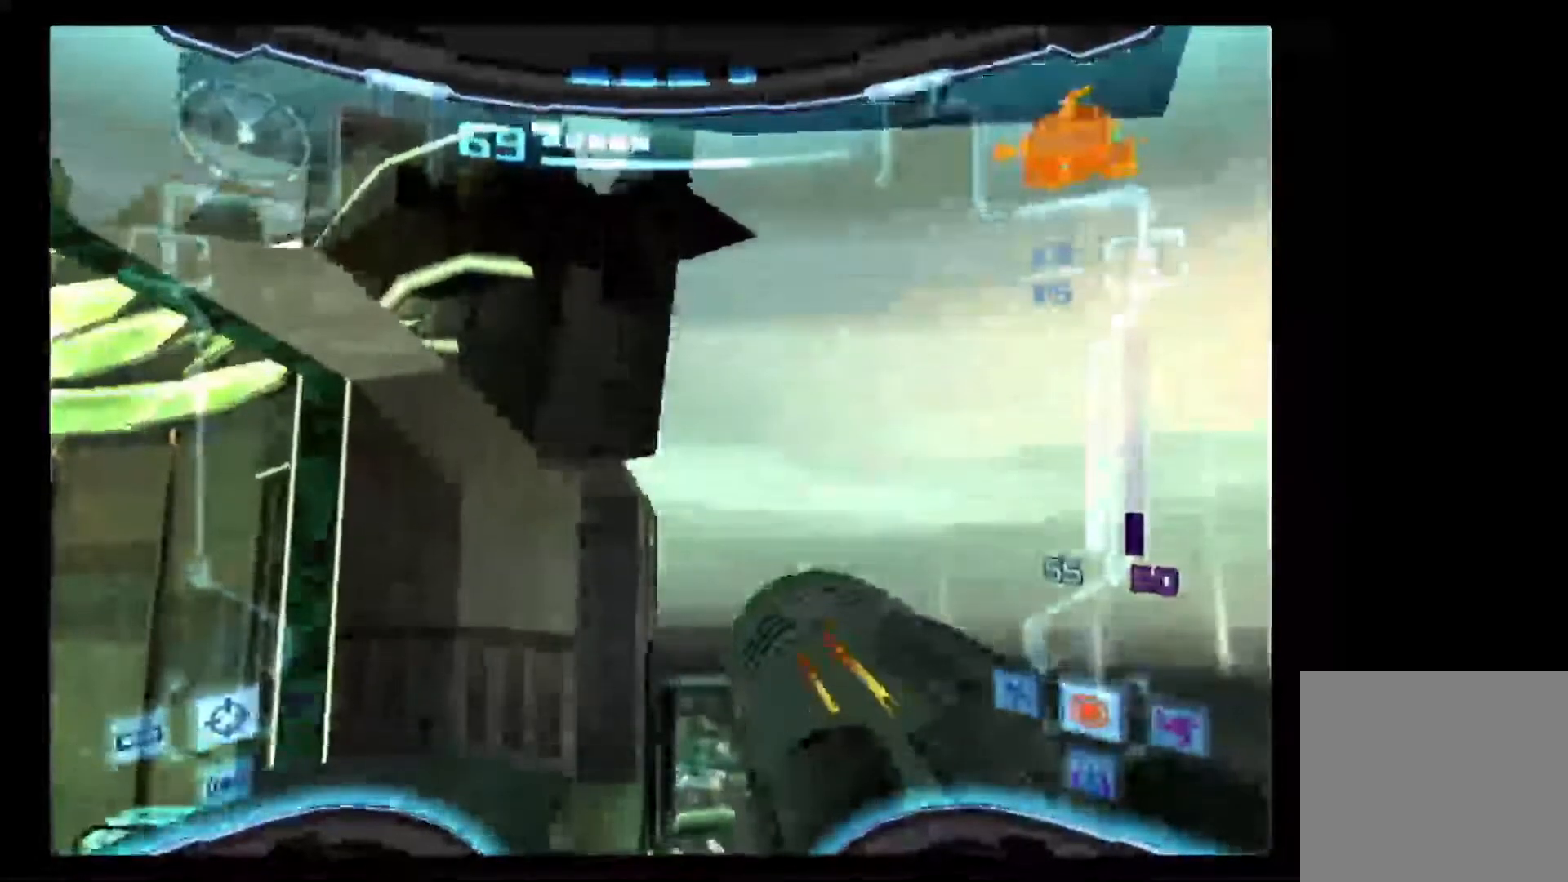
{"dt_ms": 500, "buttons": ["L1"], "left_stick": "center", "right_stick": "center", "events": [[117, "B", "down"], [367, "B", "up"], [383, "left_stick", "right"], [483, "left_stick", "center"]]}
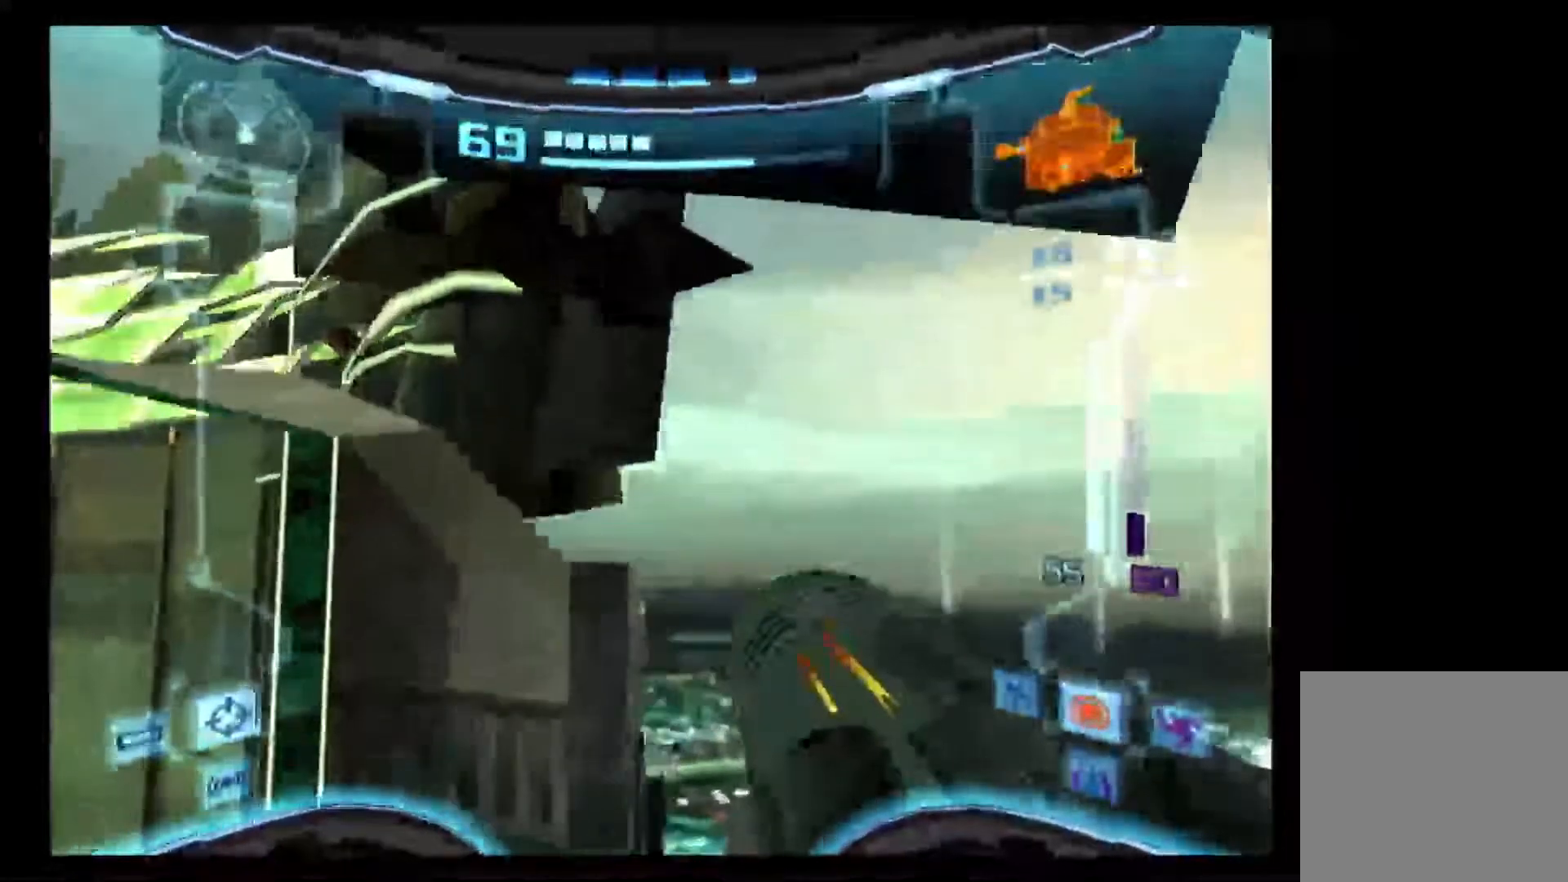
{"dt_ms": 500, "buttons": ["R1"], "left_stick": "up", "right_stick": "center", "events": [[133, "R1", "down"], [150, "L1", "up"], [183, "left_stick", "up"]]}
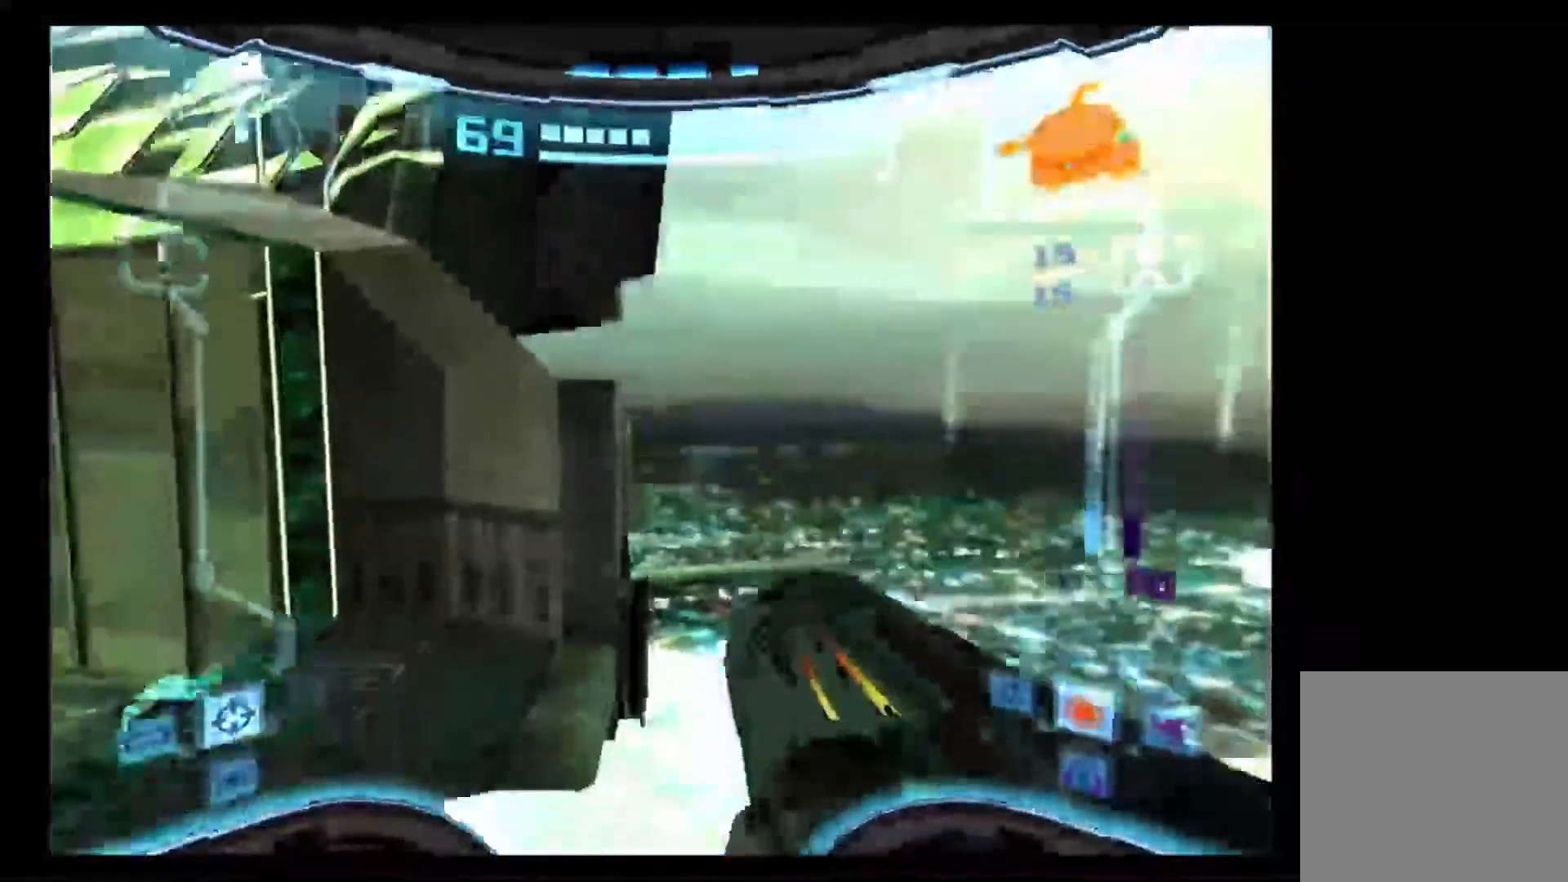
{"dt_ms": 500, "buttons": ["L1"], "left_stick": "up", "right_stick": "center", "events": [[267, "L1", "down"], [283, "R1", "up"]]}